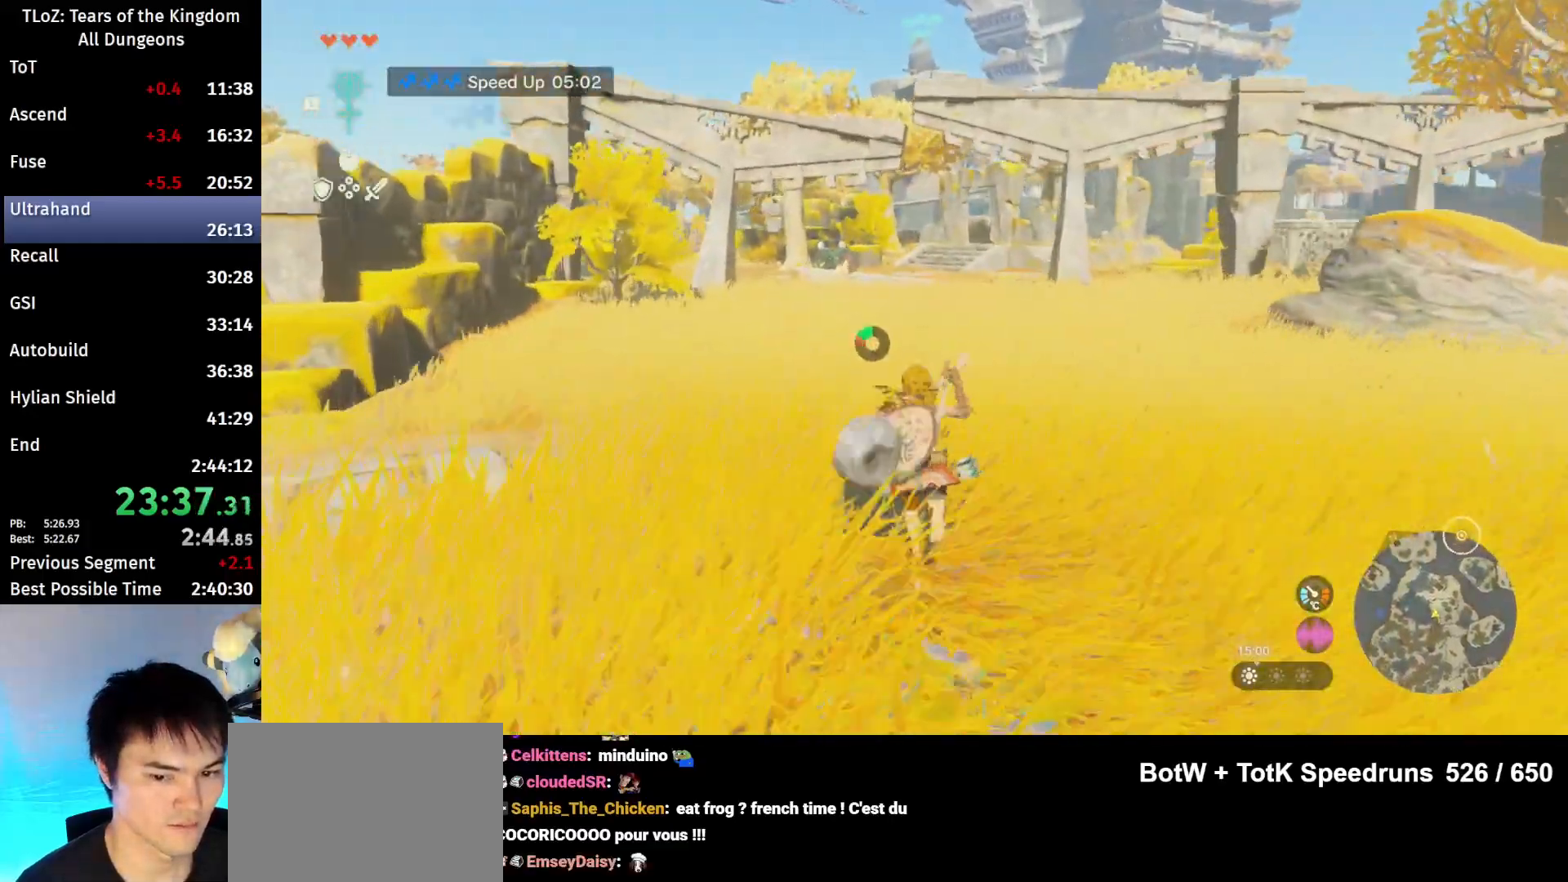
Gameplay with a controller (Nintendo layout); each line is a JSON object with the inputs held at the frame after it. "events" lists button and stick changes between this image and that frame as [ms after this image, input, new state], when the widget could be followed in between. Not read: L3 R3 TOUCHPAD.
{"buttons": ["B"], "left_stick": "up", "right_stick": "center", "events": [[67, "B", "down"], [233, "B", "up"], [500, "B", "down"]]}
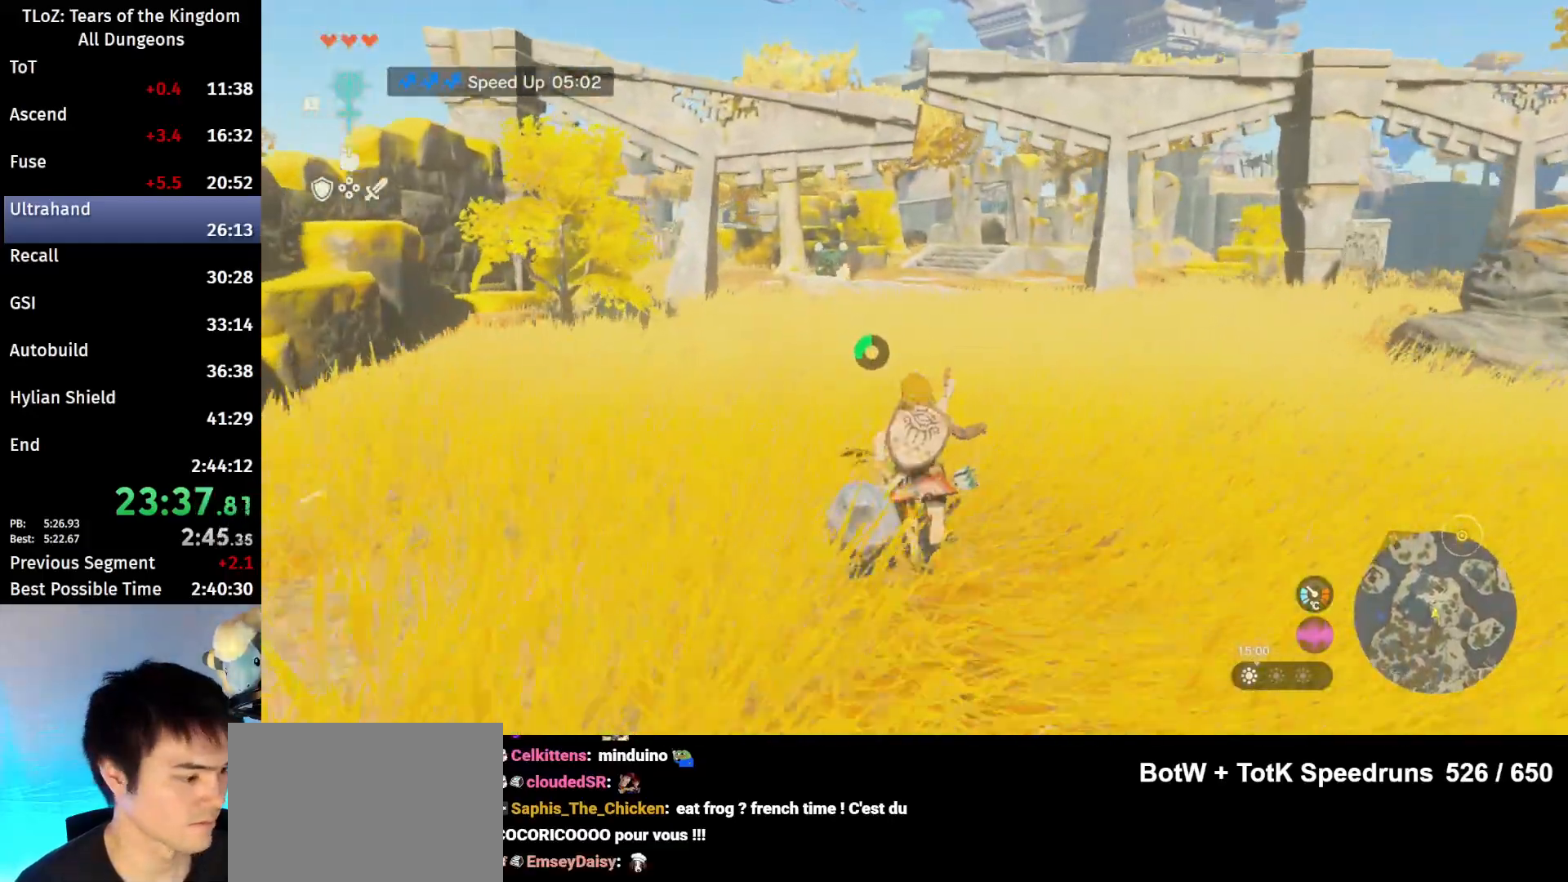
{"buttons": [], "left_stick": "up", "right_stick": "center", "events": [[33, "R1", "down"], [100, "R1", "up"], [267, "B", "up"]]}
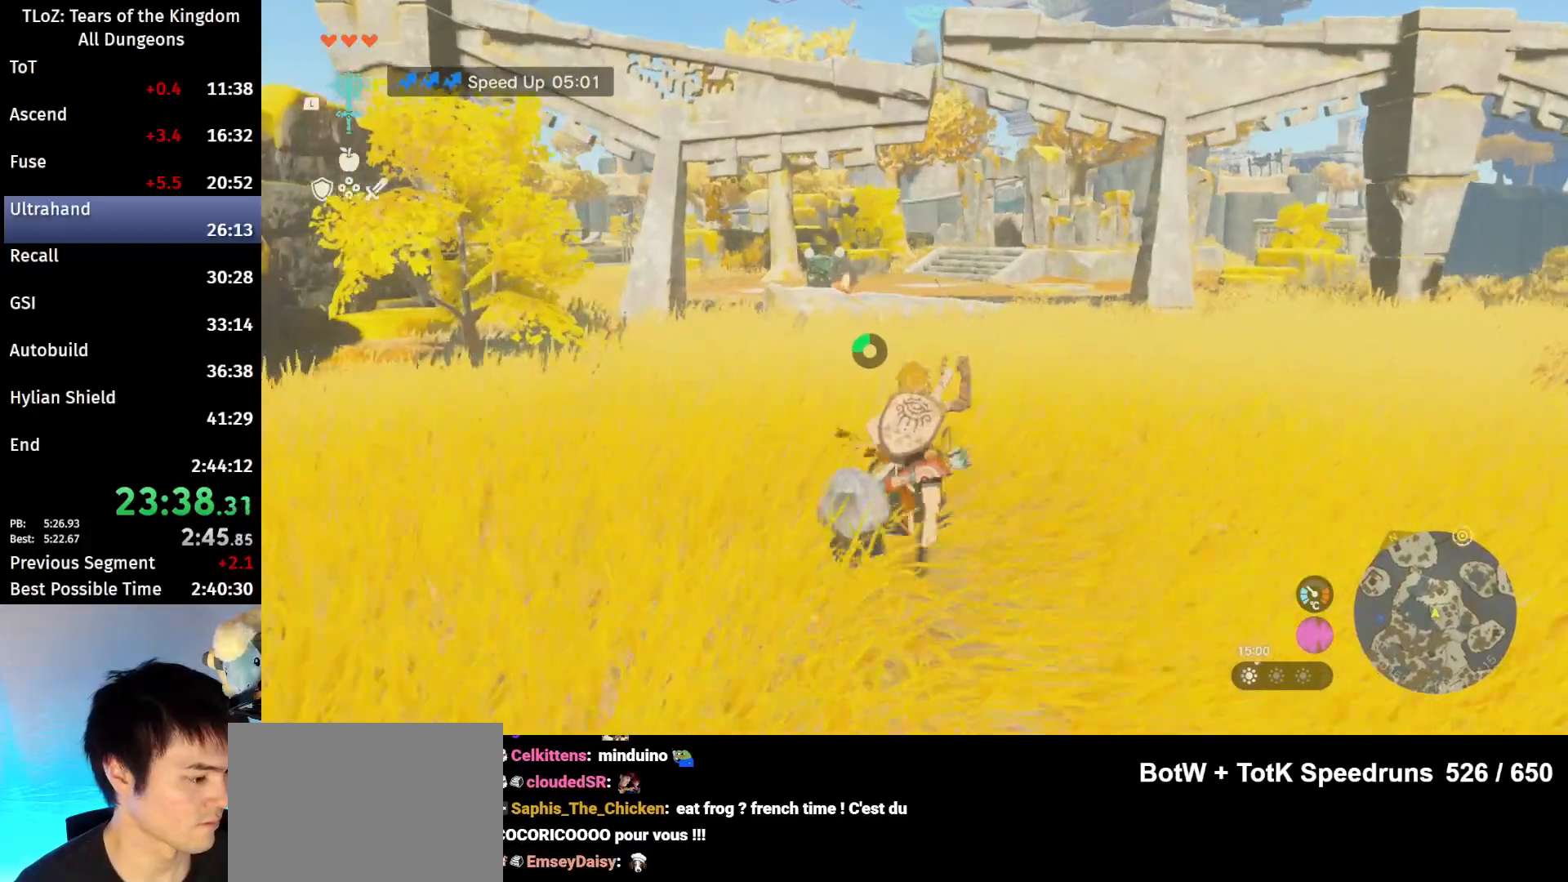
{"buttons": [], "left_stick": "up", "right_stick": "center", "events": [[67, "B", "down"], [67, "R1", "down"], [133, "B", "up"], [133, "R1", "up"], [233, "B", "down"], [367, "B", "up"]]}
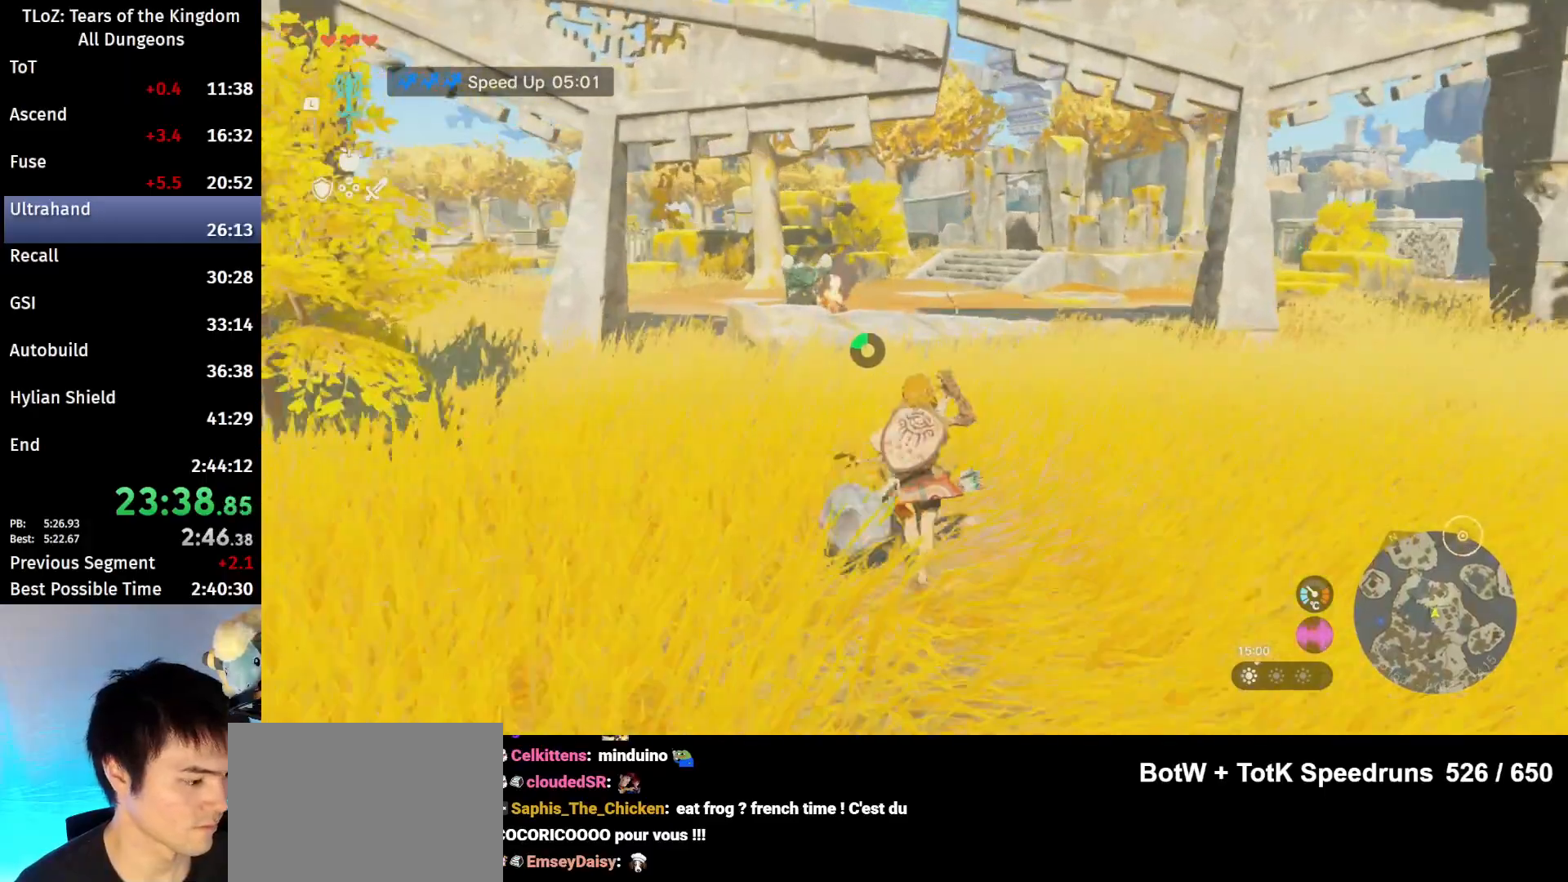
{"buttons": ["B"], "left_stick": "up", "right_stick": "center", "events": [[200, "B", "down"], [200, "R1", "down"], [300, "B", "up"], [300, "R1", "up"], [367, "B", "down"]]}
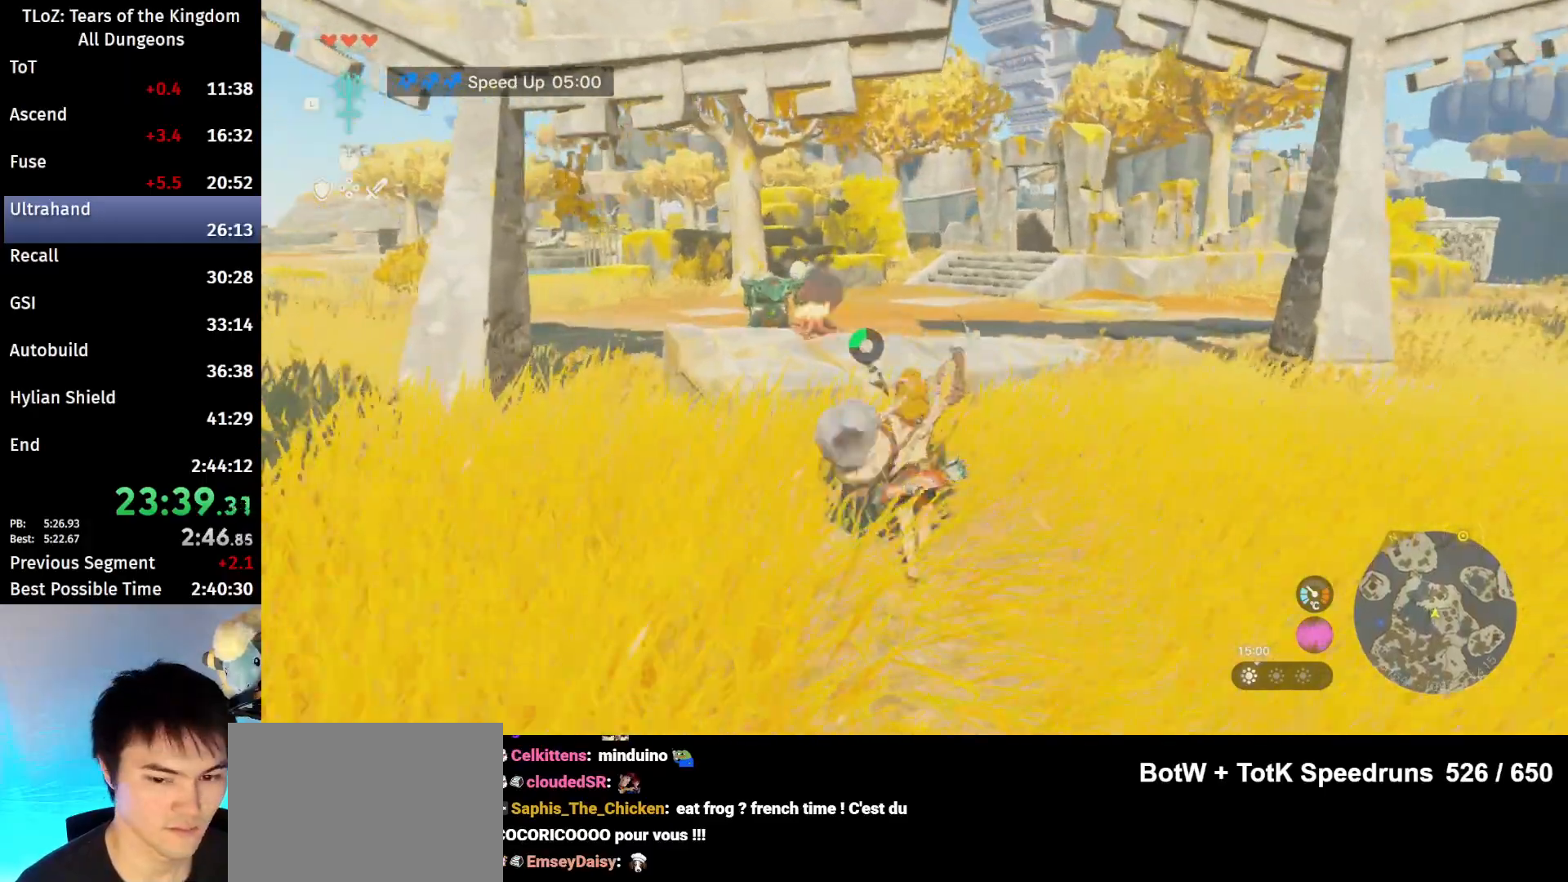
{"buttons": [], "left_stick": "up", "right_stick": "center", "events": [[167, "B", "up"]]}
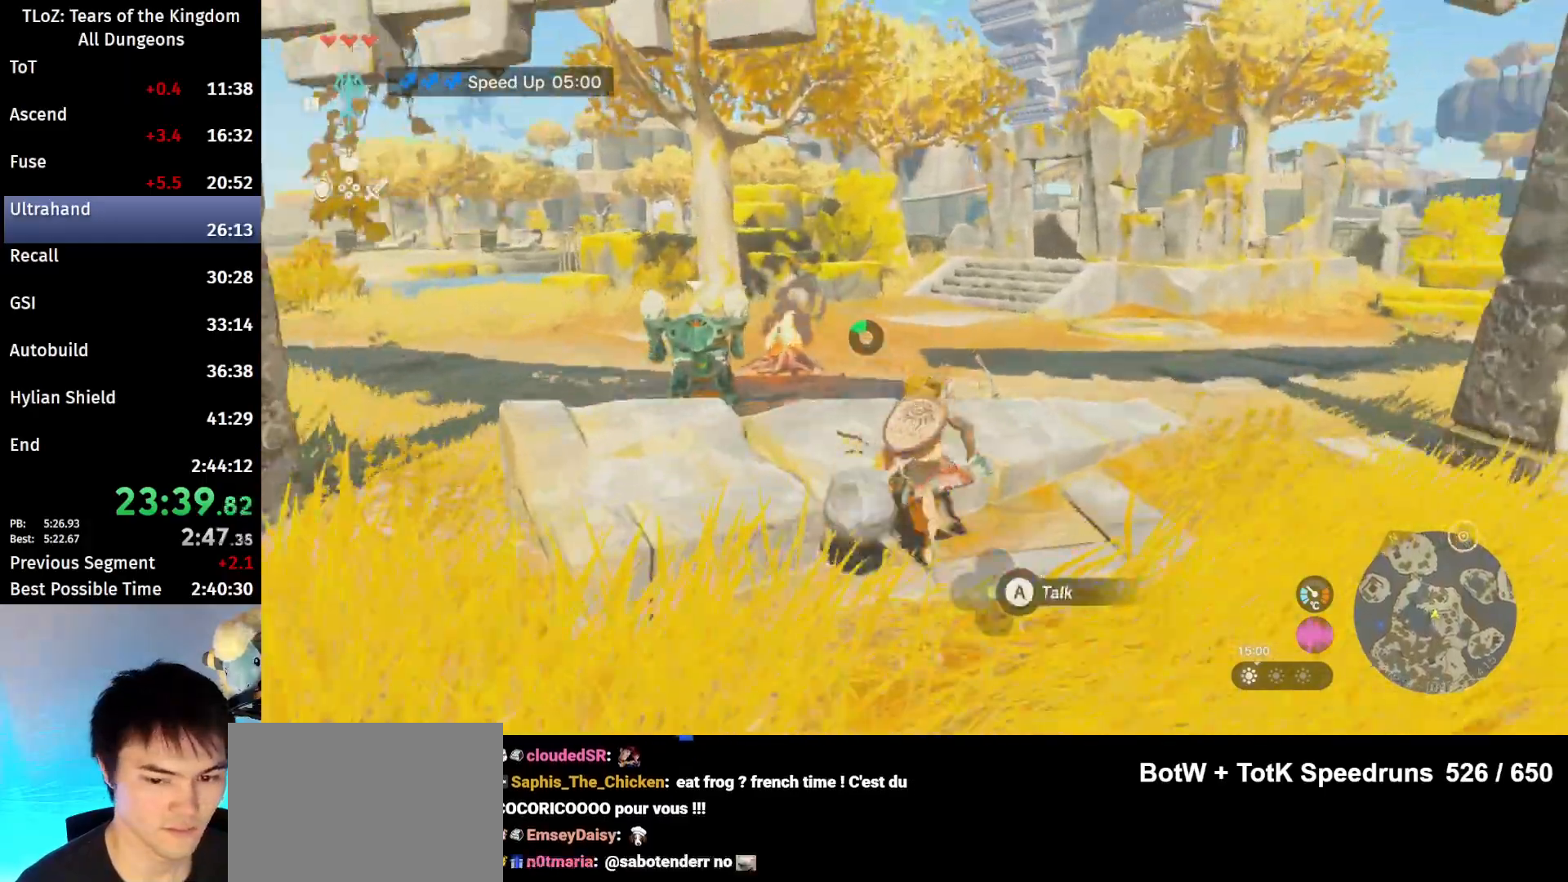
{"buttons": ["A"], "left_stick": "up", "right_stick": "center", "events": [[467, "A", "down"]]}
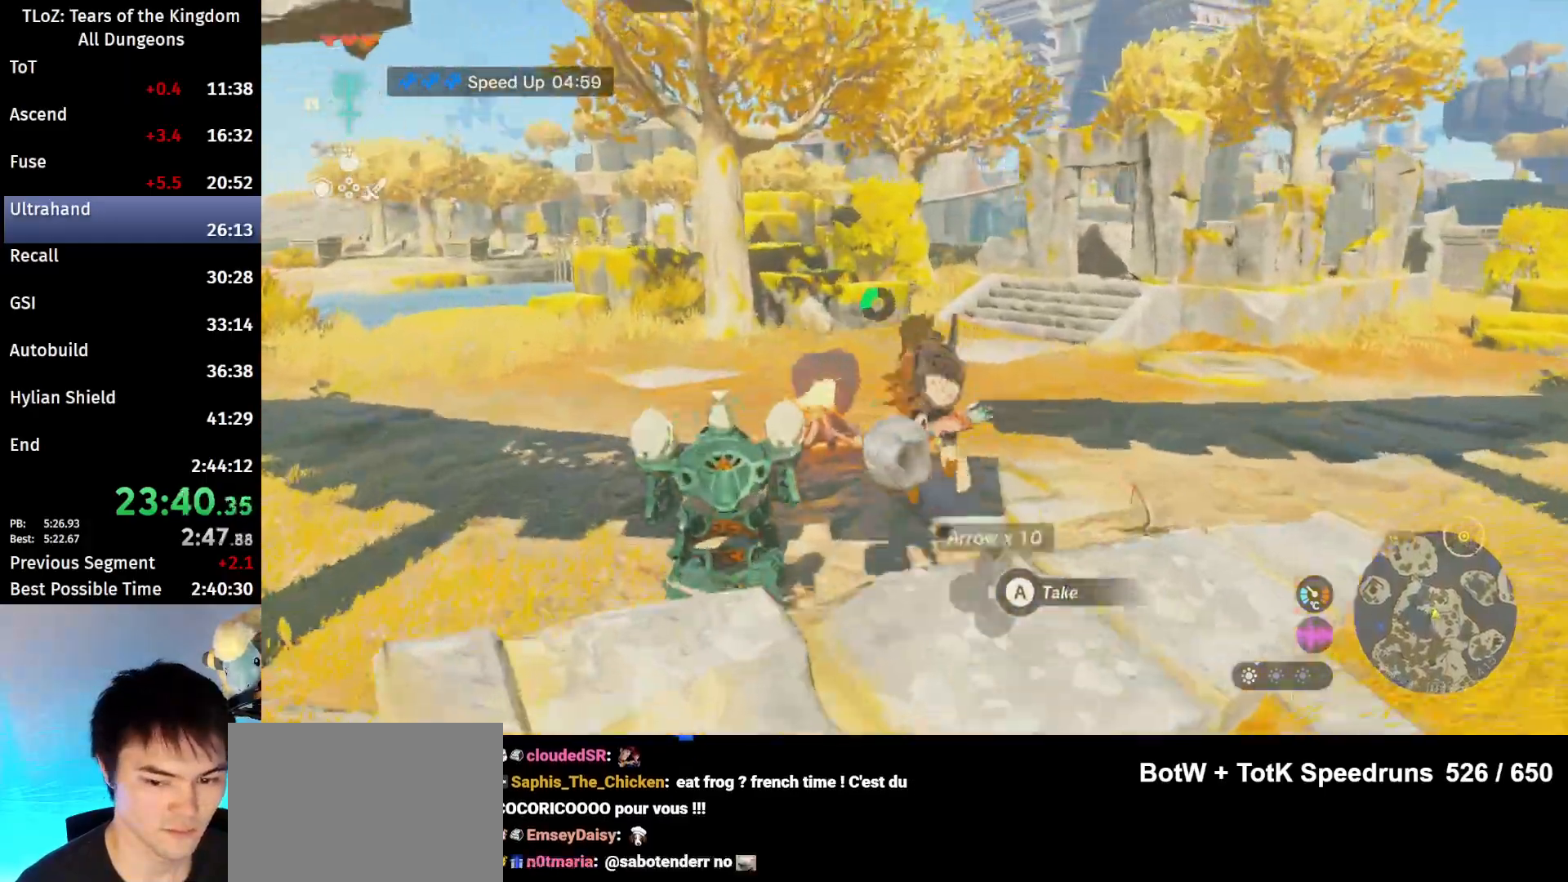
{"buttons": [], "left_stick": "up", "right_stick": "center", "events": [[100, "A", "up"]]}
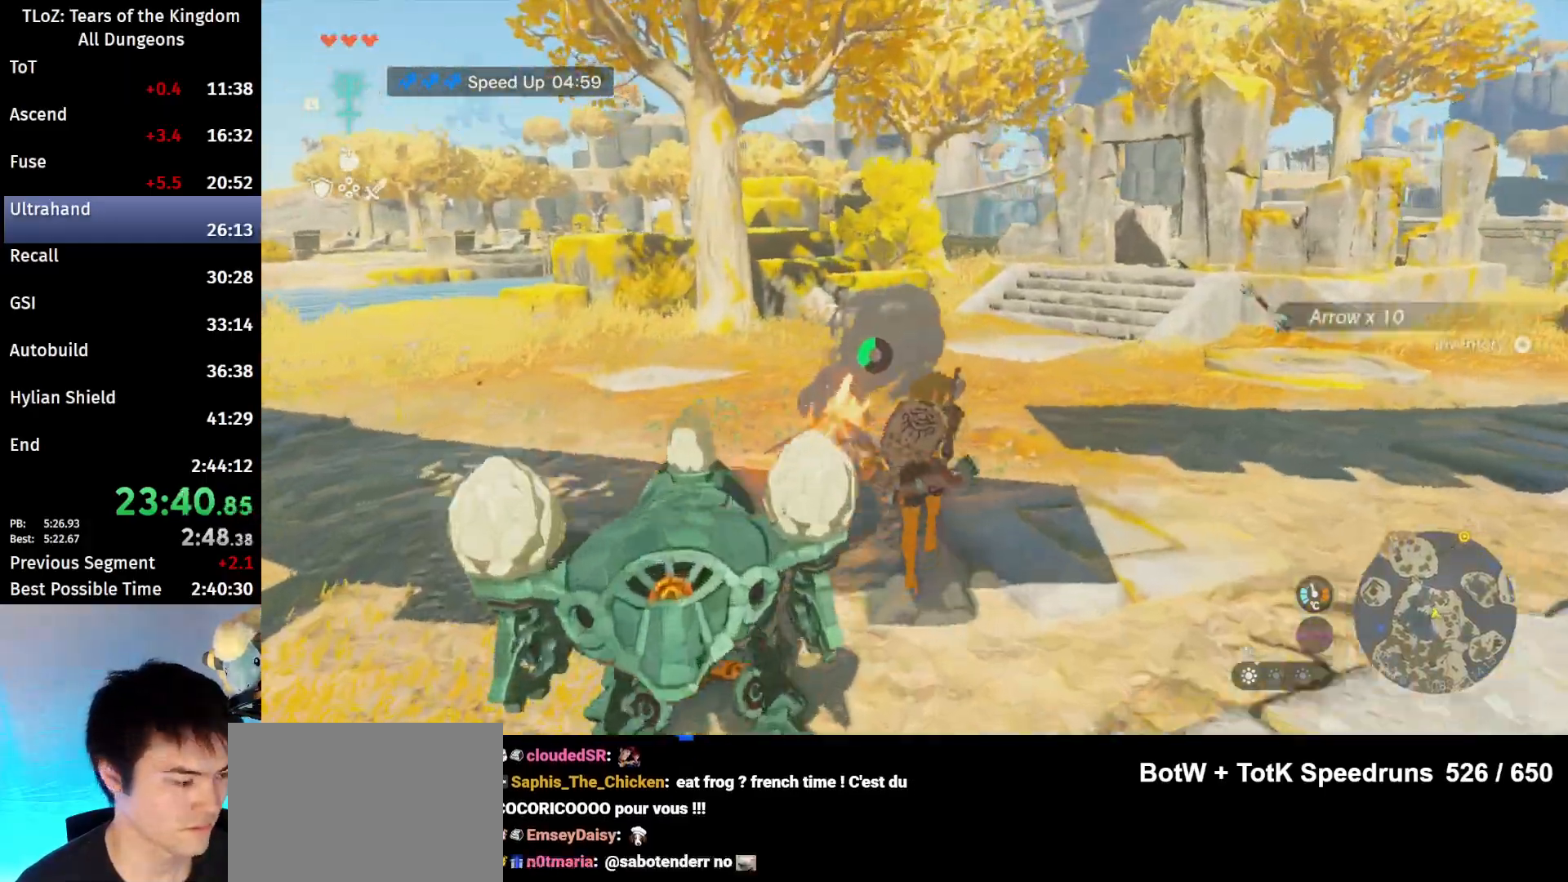
{"buttons": [], "left_stick": "up", "right_stick": "center", "events": [[133, "B", "down"], [133, "R1", "down"], [200, "B", "up"], [200, "R1", "up"], [300, "B", "down"], [400, "B", "up"]]}
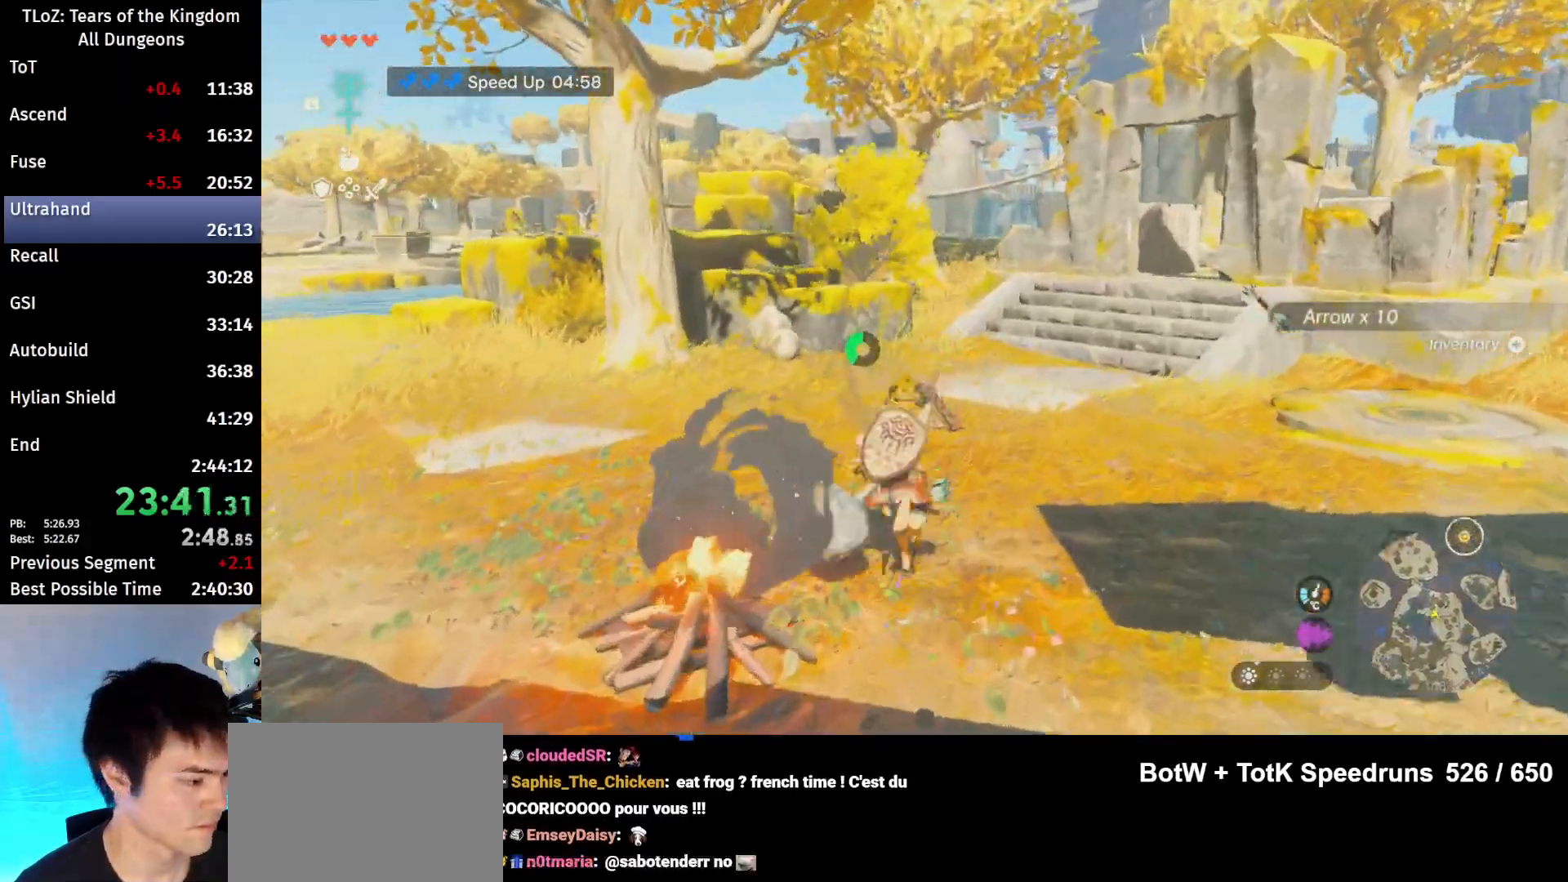
{"buttons": [], "left_stick": "up", "right_stick": "center", "events": [[167, "B", "down"], [167, "R1", "down"], [300, "B", "up"], [300, "R1", "up"], [367, "B", "down"], [433, "B", "up"]]}
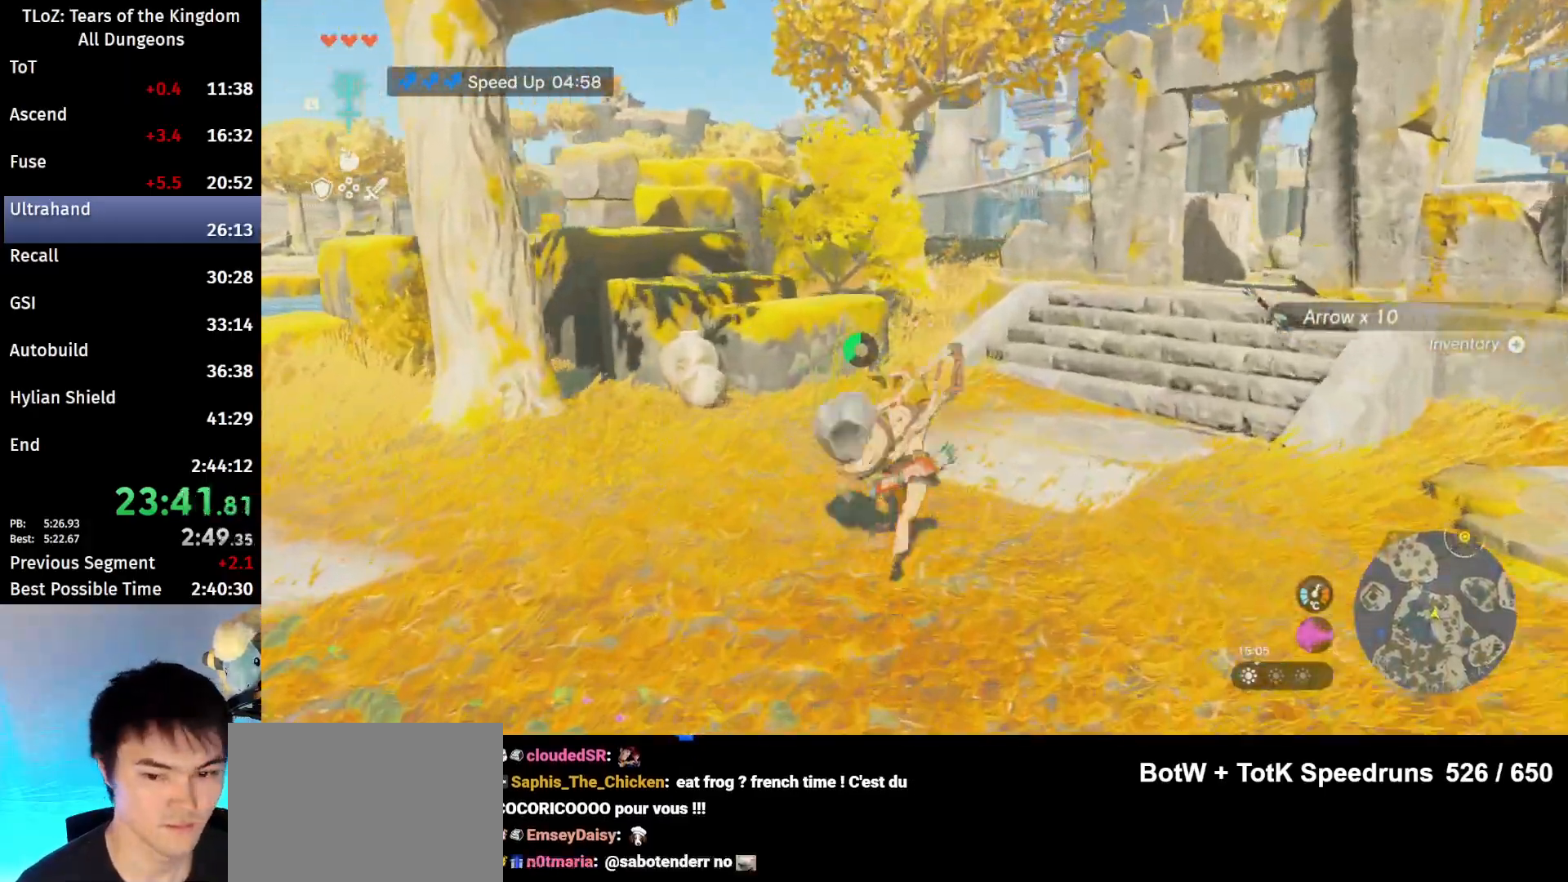
{"buttons": ["B"], "left_stick": "up", "right_stick": "center", "events": [[333, "B", "down"], [333, "R1", "down"], [400, "B", "up"], [400, "R1", "up"], [500, "B", "down"]]}
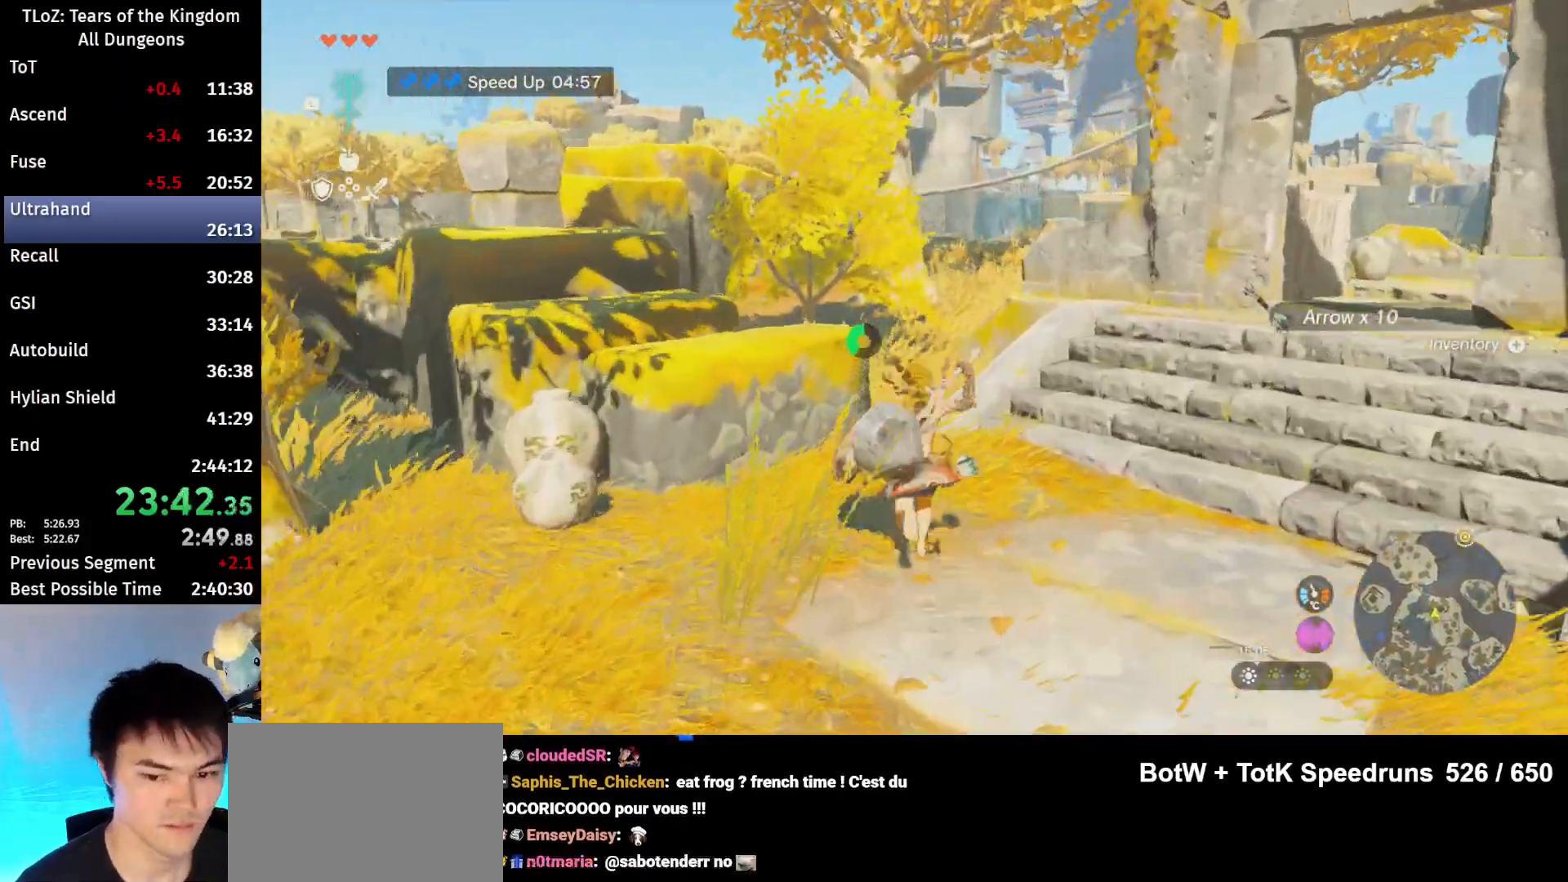
{"buttons": ["B", "R1"], "left_stick": "up", "right_stick": "center", "events": [[100, "B", "up"], [400, "B", "down"], [467, "R1", "down"]]}
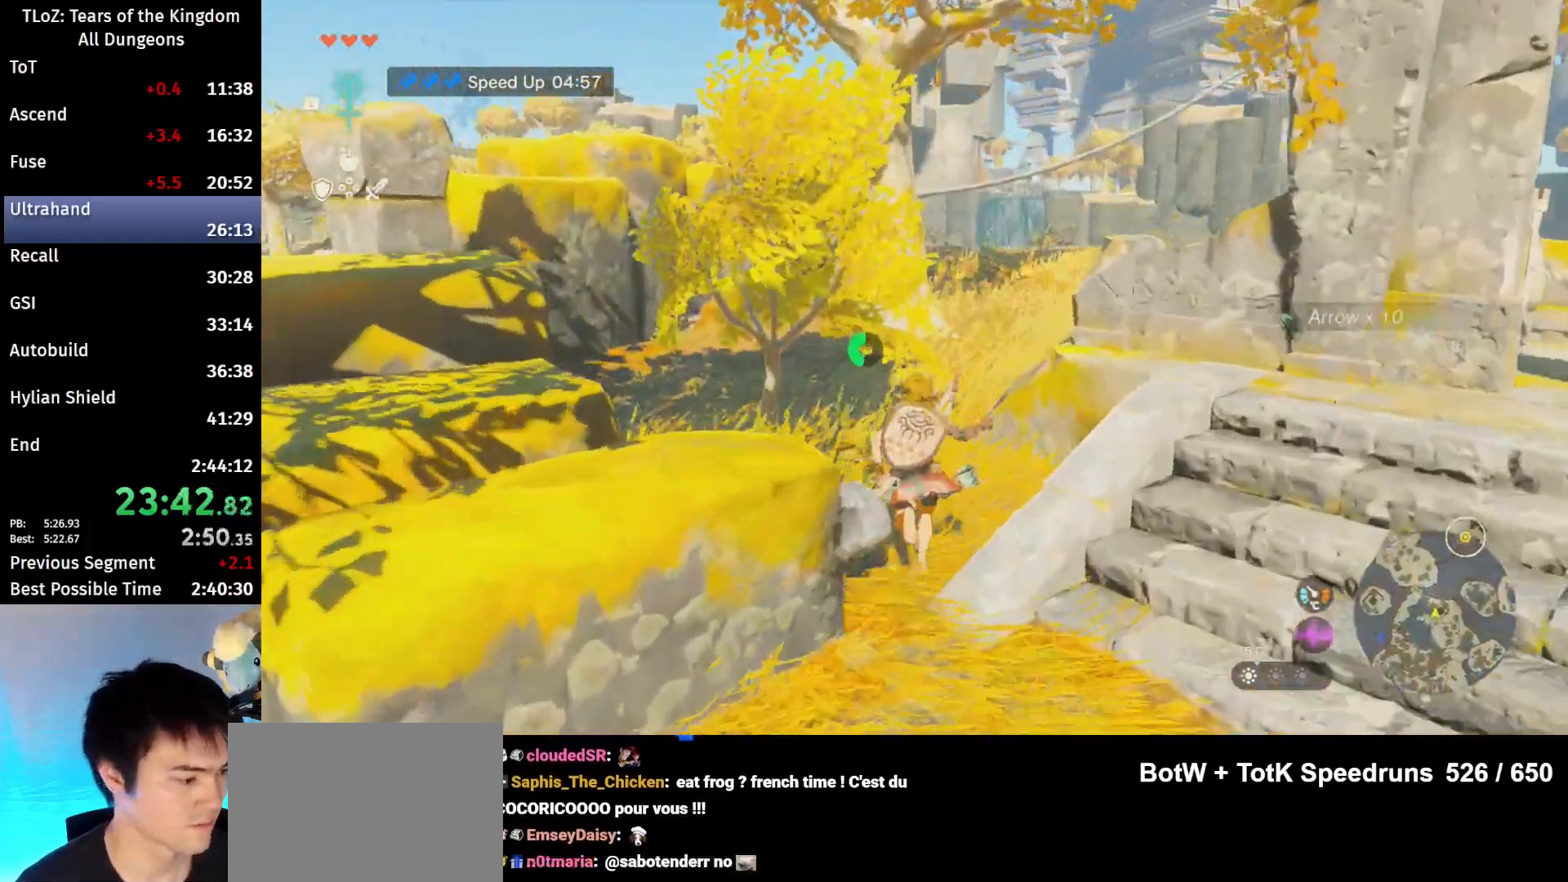
{"buttons": ["B"], "left_stick": "up", "right_stick": "center", "events": [[67, "B", "up"], [67, "R1", "up"], [133, "B", "down"], [200, "B", "up"], [500, "B", "down"]]}
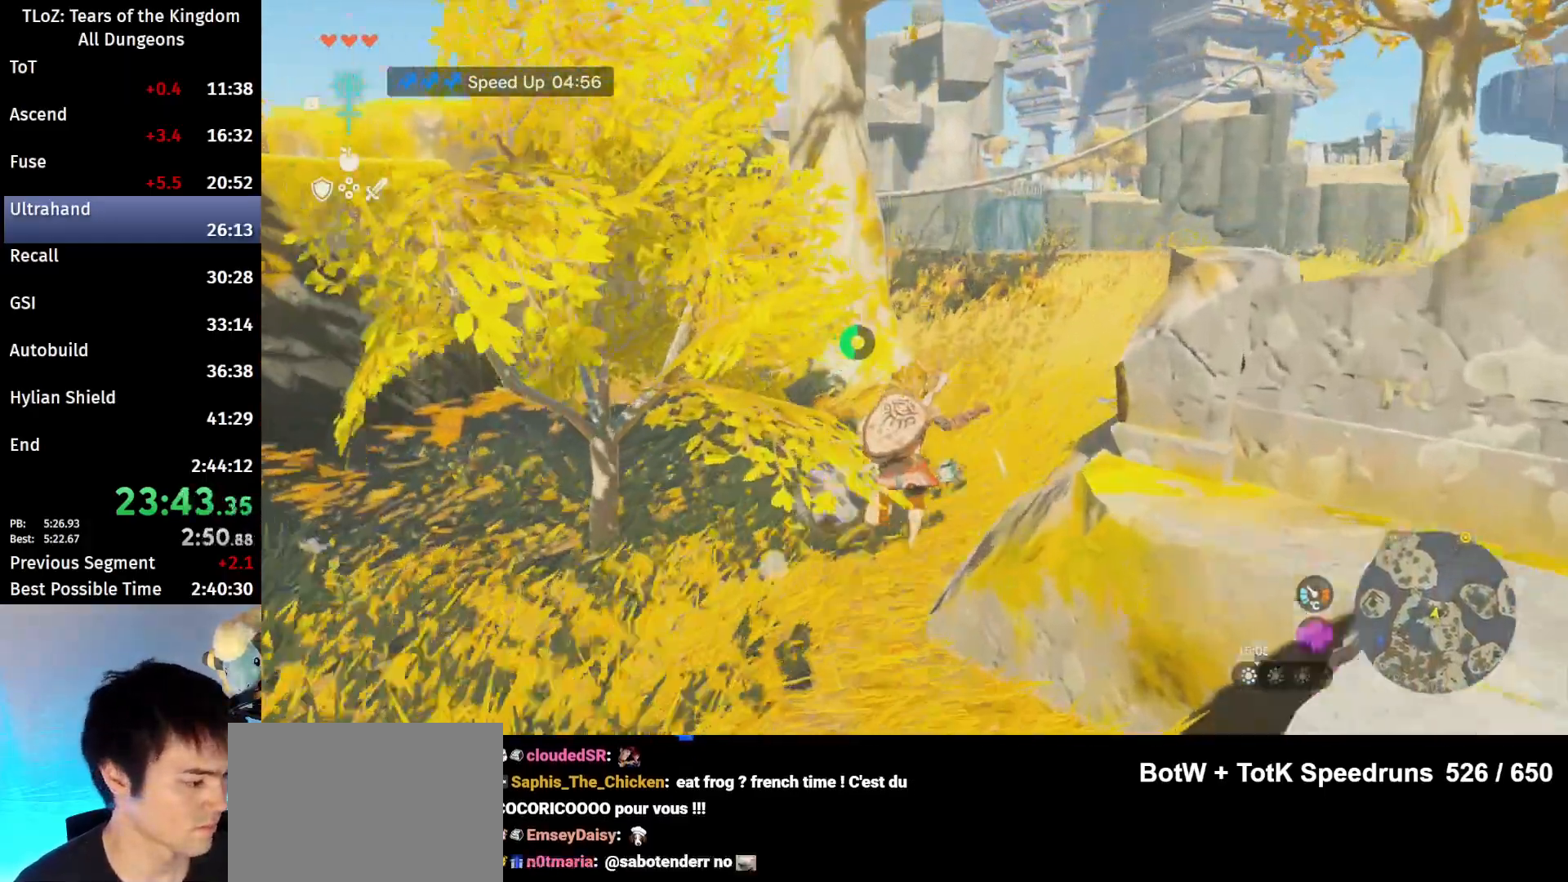
{"buttons": [], "left_stick": "up", "right_stick": "center", "events": [[67, "R1", "down"], [133, "B", "up"], [133, "R1", "up"], [233, "B", "down"], [333, "B", "up"]]}
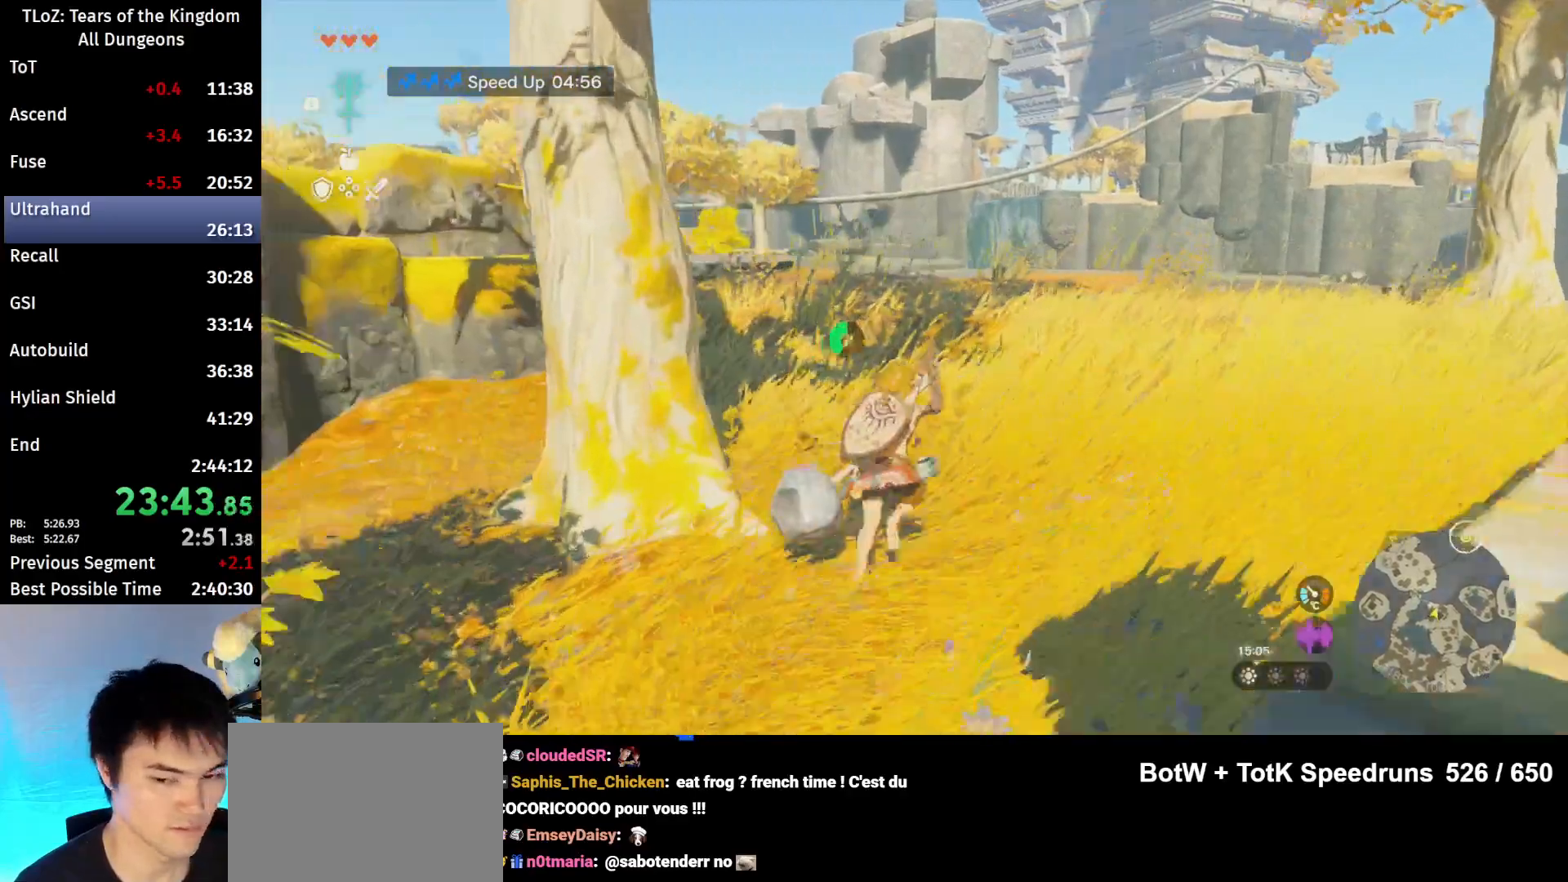
{"buttons": [], "left_stick": "up-right", "right_stick": "down", "events": [[267, "left_stick", "up-right"], [367, "right_stick", "down"]]}
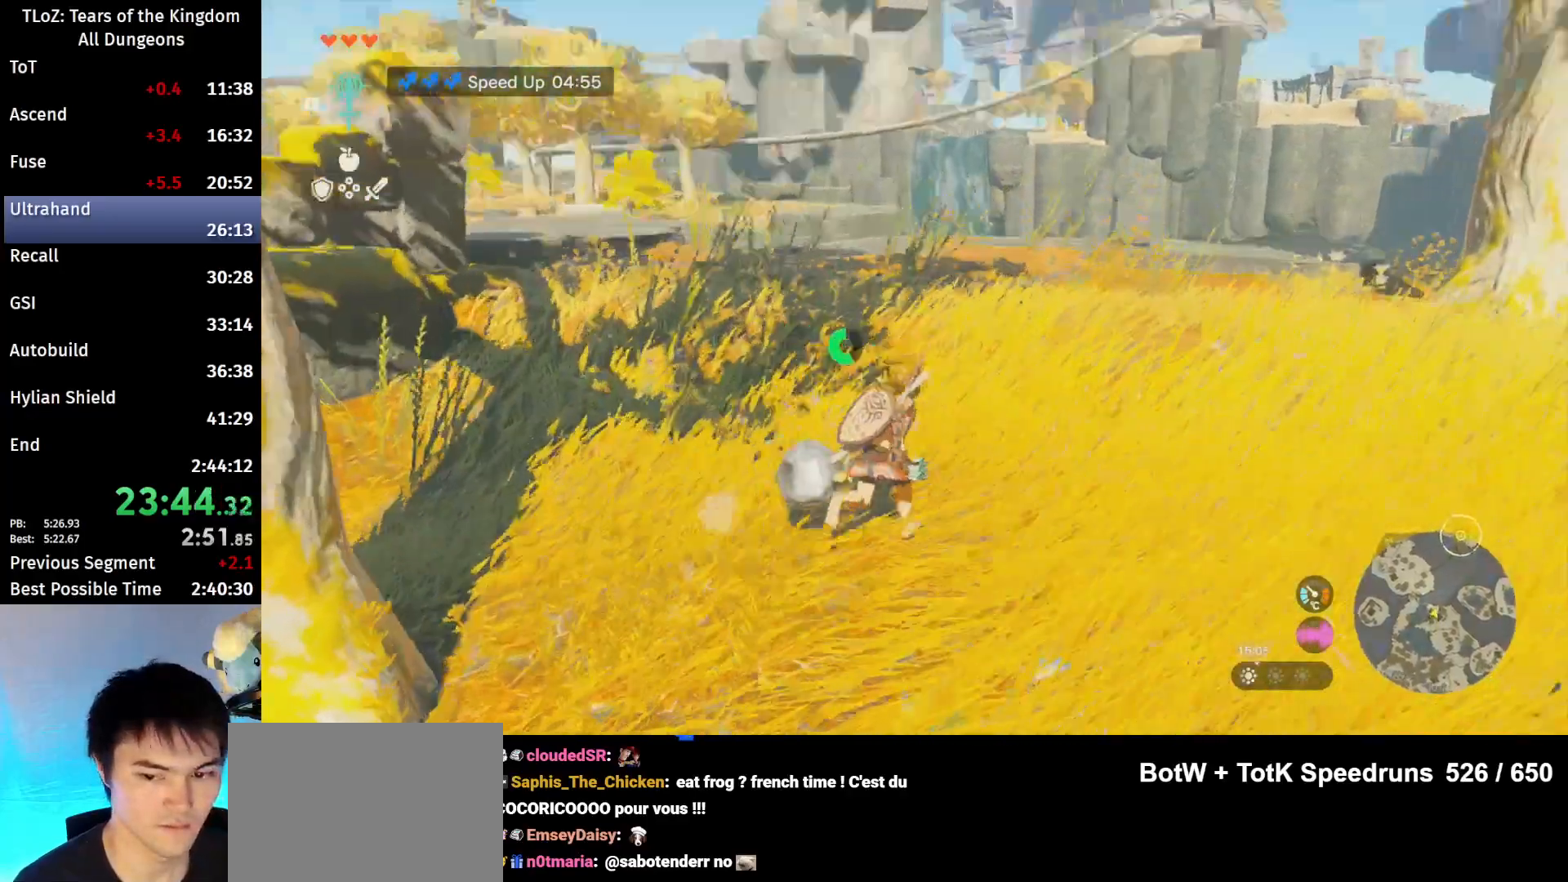
{"buttons": ["B"], "left_stick": "up", "right_stick": "center", "events": [[33, "right_stick", "center"], [133, "left_stick", "up"], [400, "B", "down"]]}
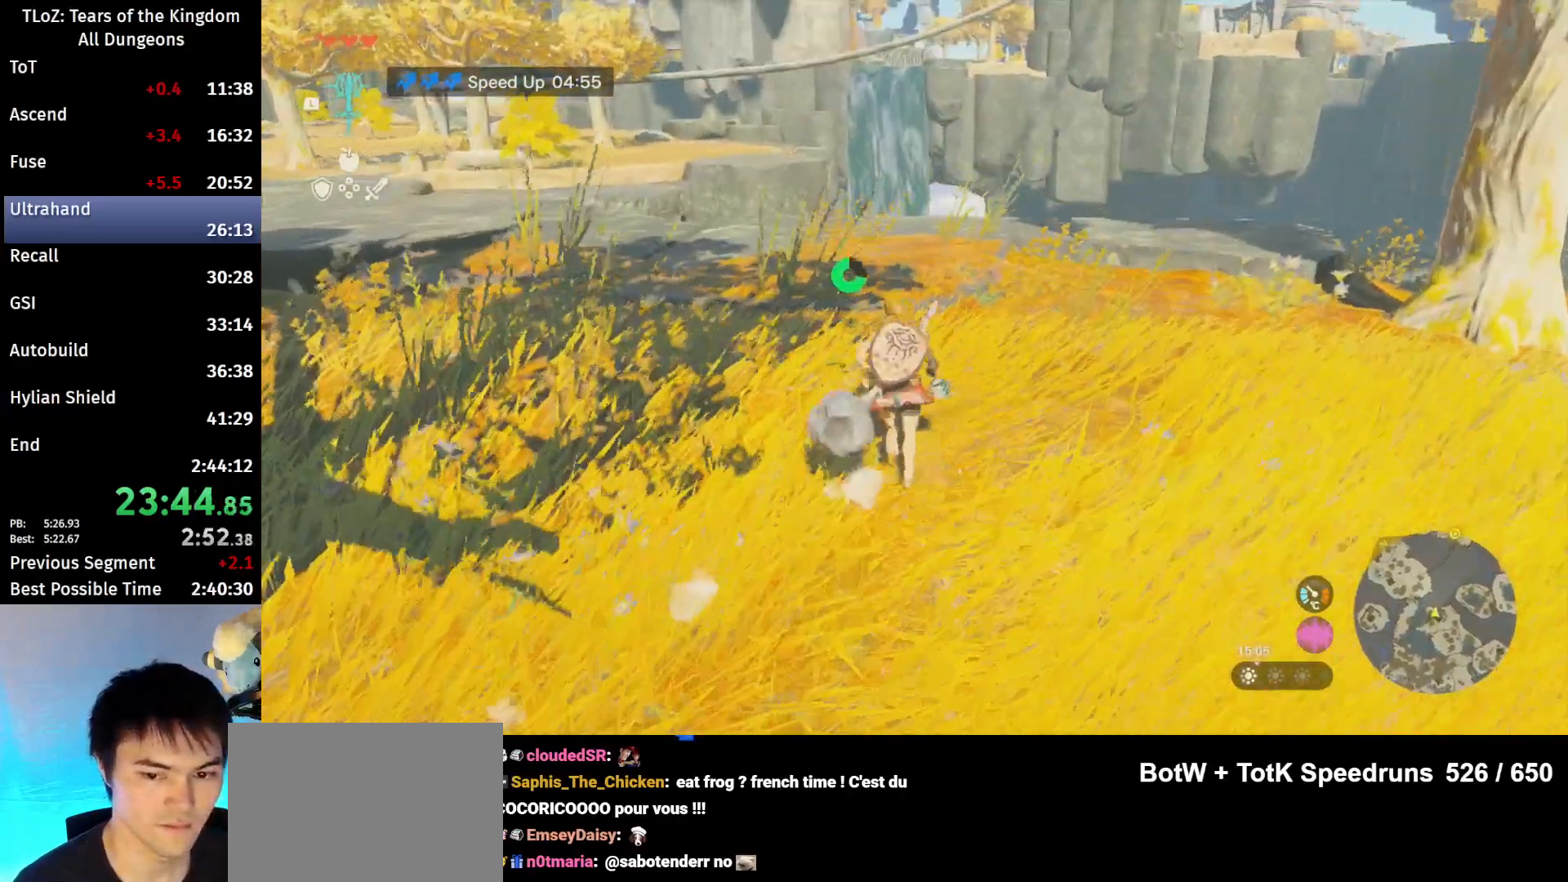
{"buttons": ["B"], "left_stick": "up", "right_stick": "center", "events": []}
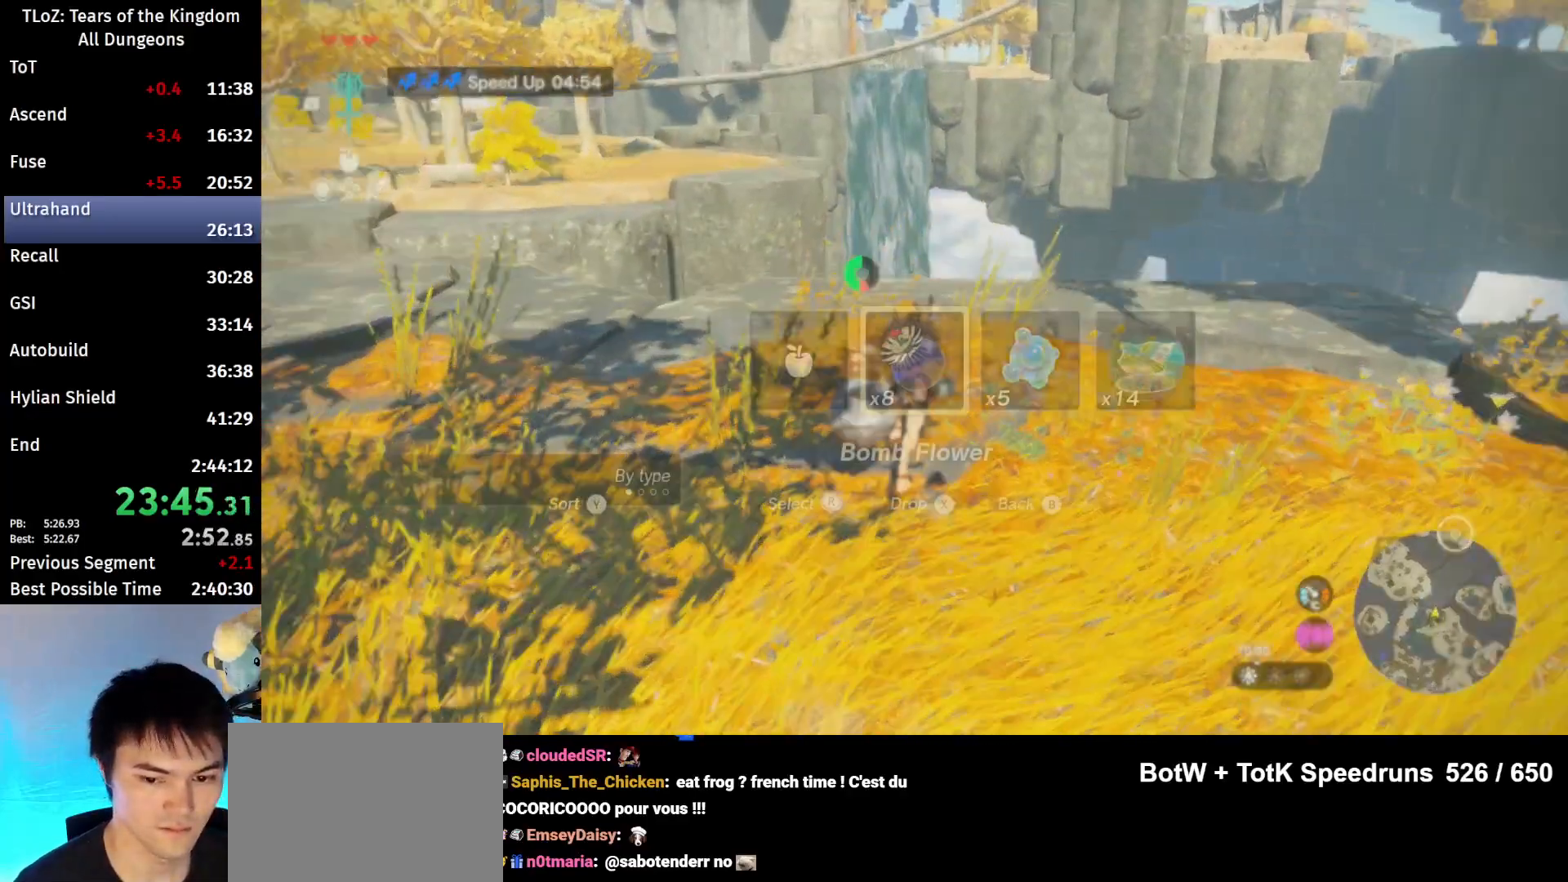
{"buttons": ["B"], "left_stick": "up", "right_stick": "center", "events": [[67, "Y", "down"], [200, "Y", "up"], [267, "Y", "down"], [400, "Y", "up"]]}
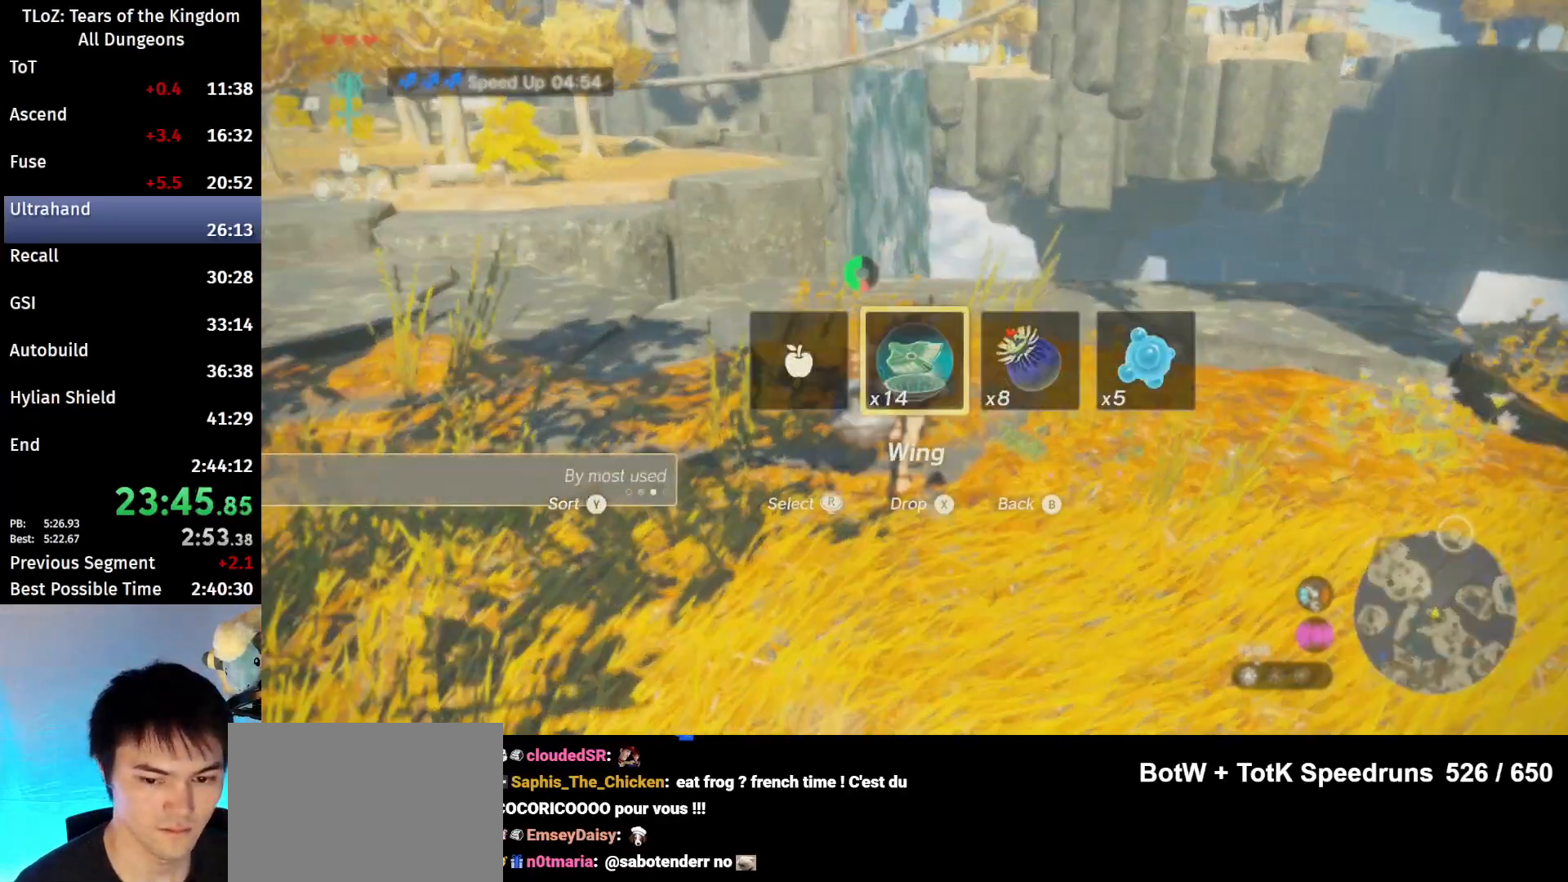
{"buttons": ["B"], "left_stick": "up", "right_stick": "center", "events": [[67, "X", "down"], [167, "X", "up"]]}
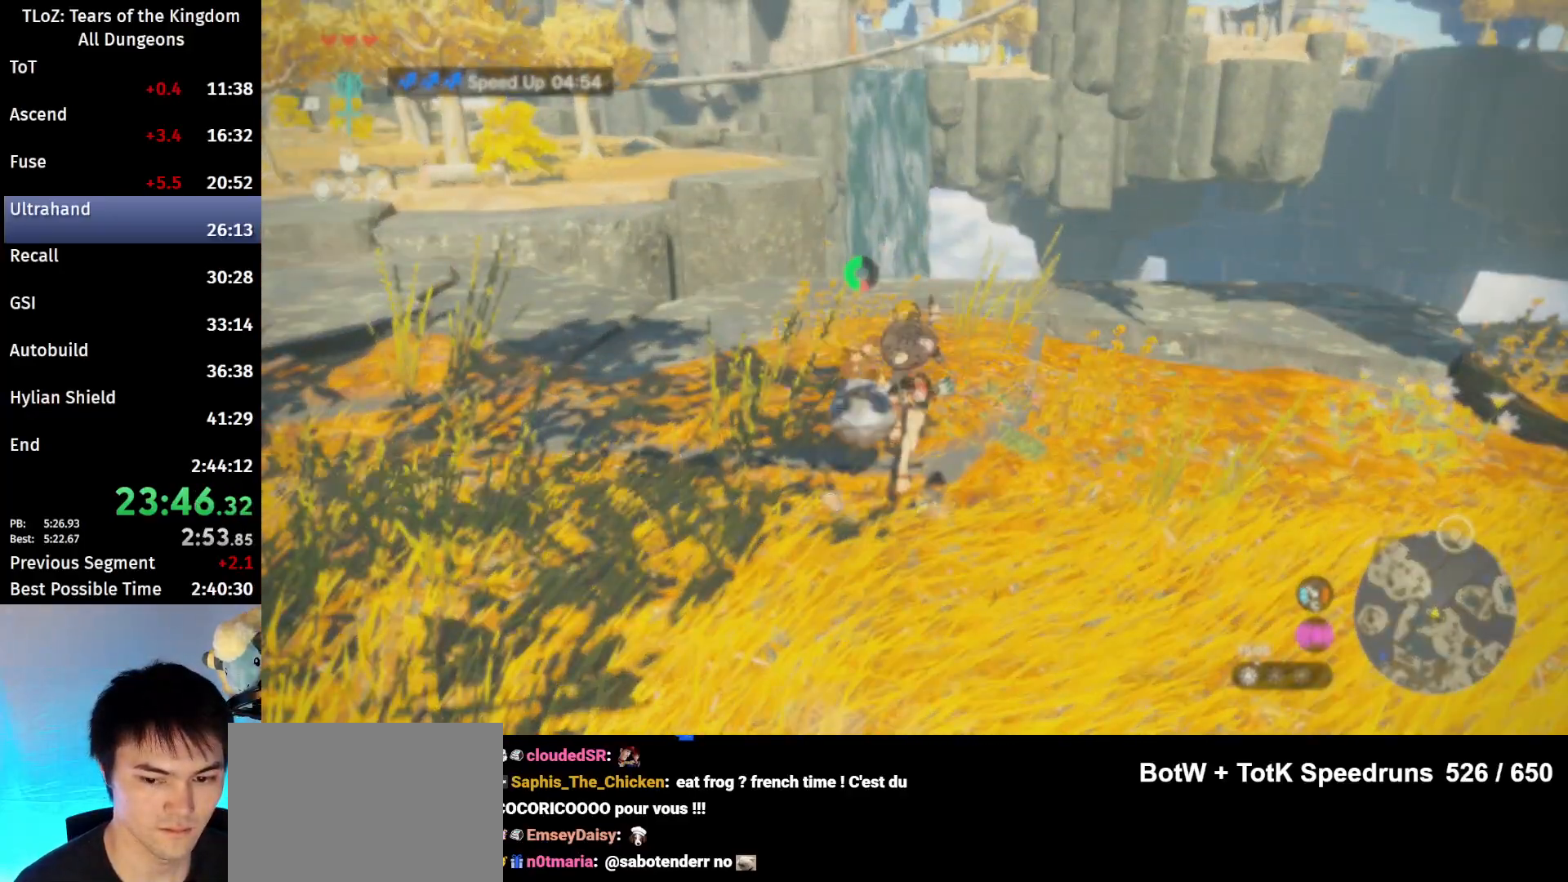
{"buttons": ["B"], "left_stick": "up", "right_stick": "center", "events": []}
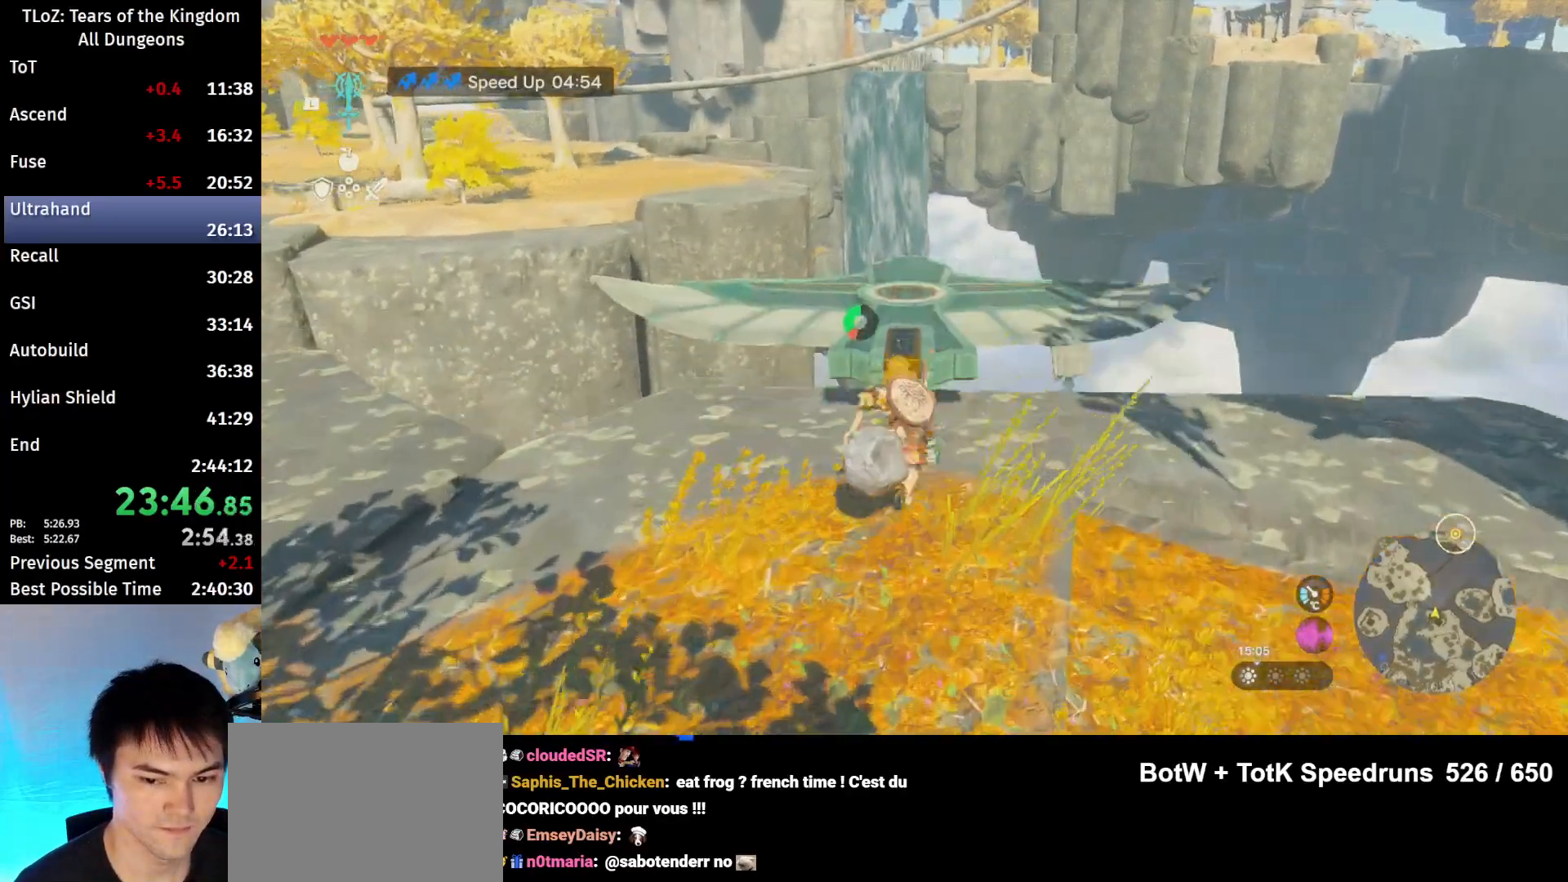
{"buttons": ["X"], "left_stick": "up", "right_stick": "center", "events": [[233, "X", "down"], [267, "B", "up"], [333, "X", "up"], [467, "X", "down"]]}
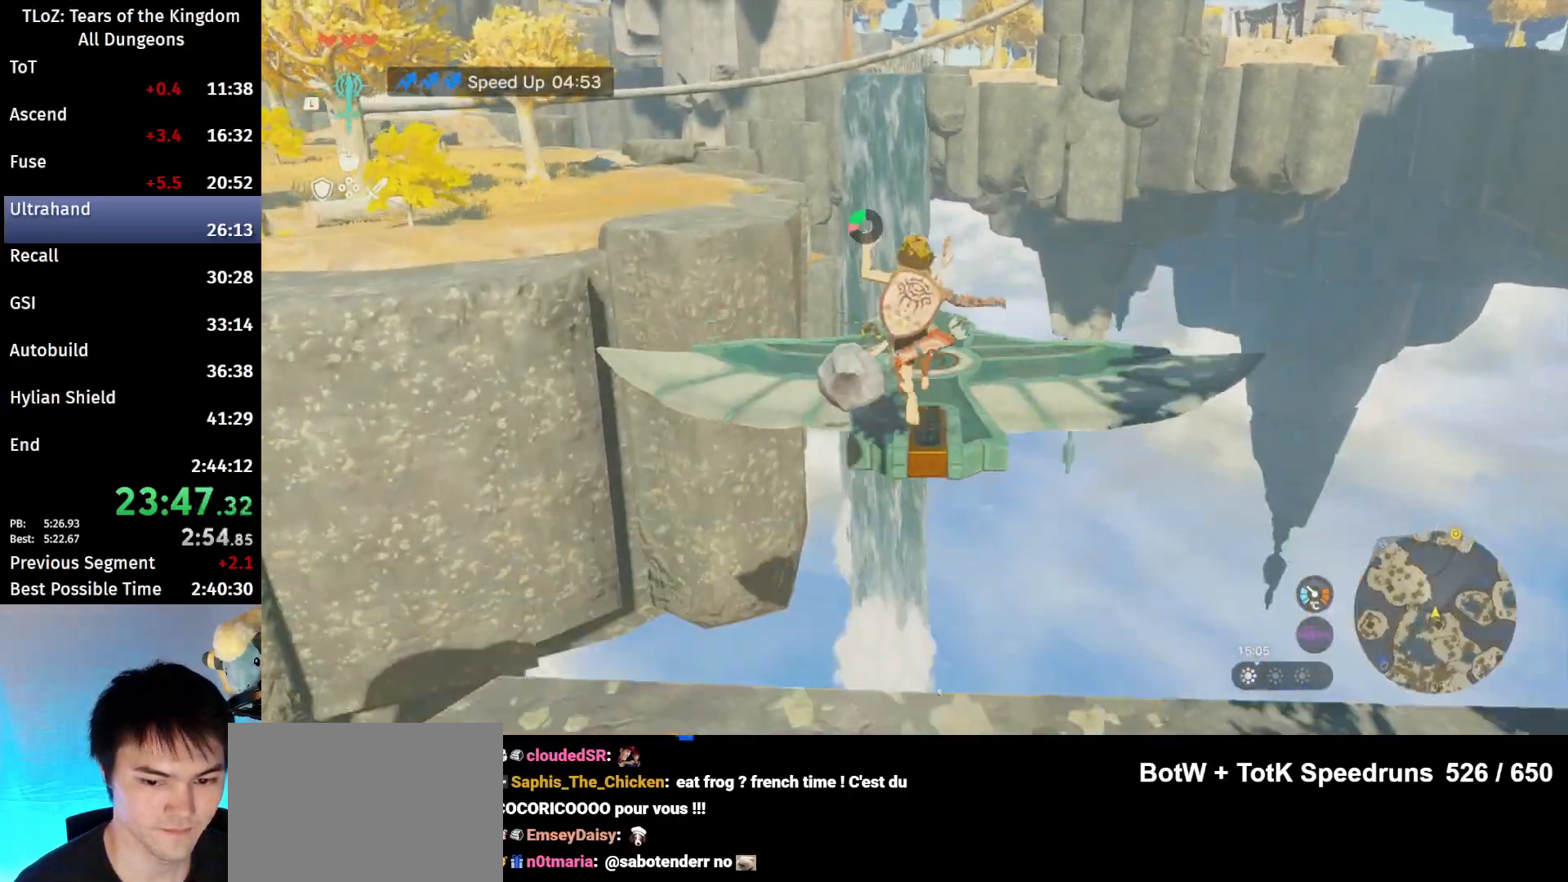
{"buttons": [], "left_stick": "up", "right_stick": "center", "events": [[33, "X", "up"]]}
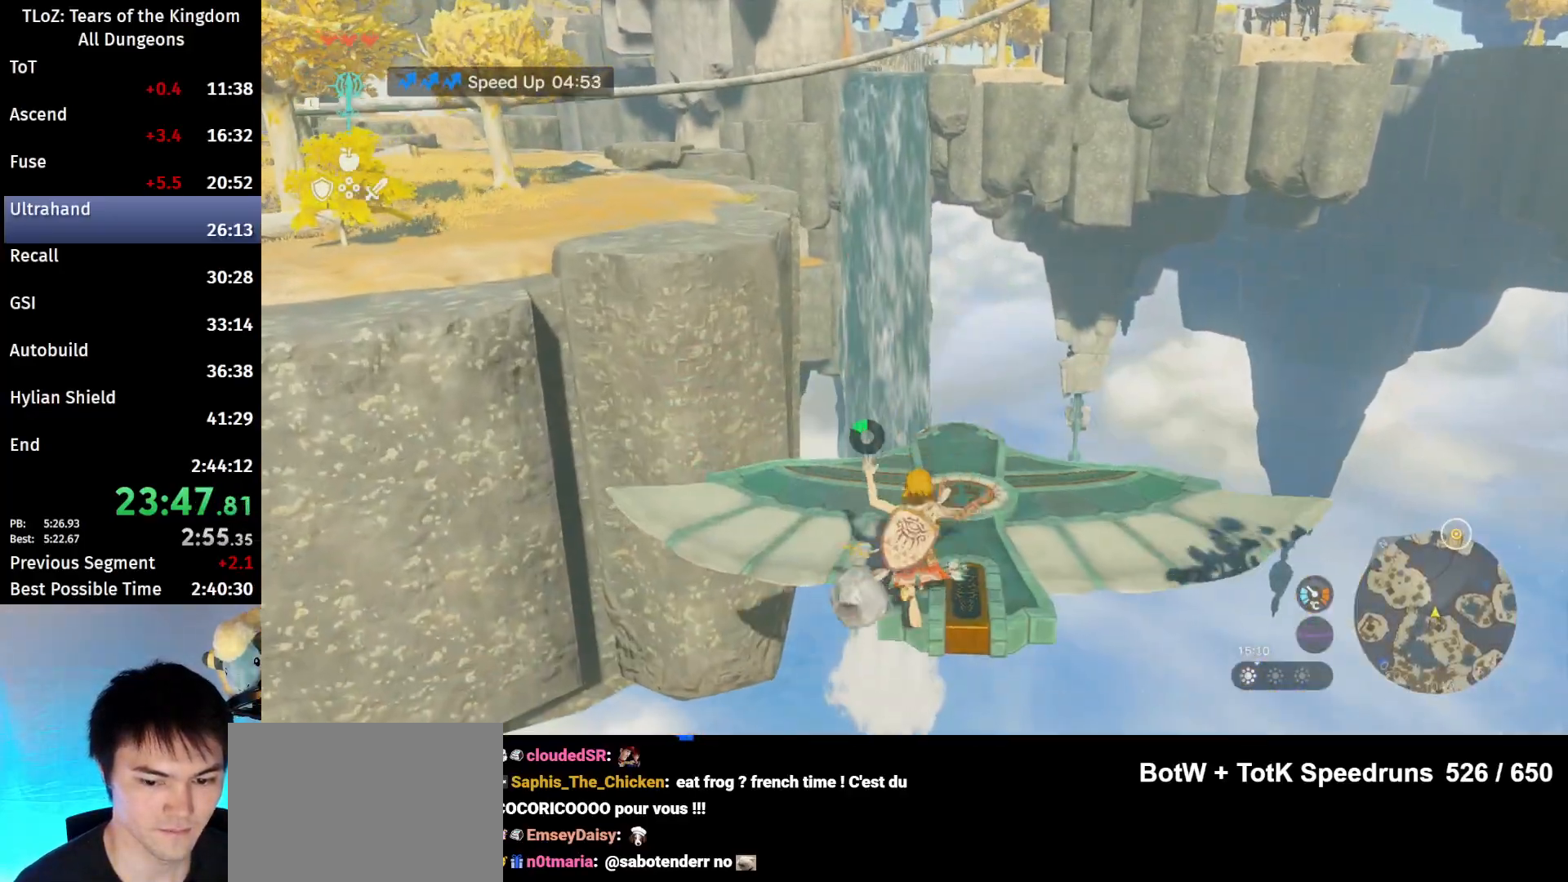
{"buttons": [], "left_stick": "center", "right_stick": "center", "events": [[367, "left_stick", "center"]]}
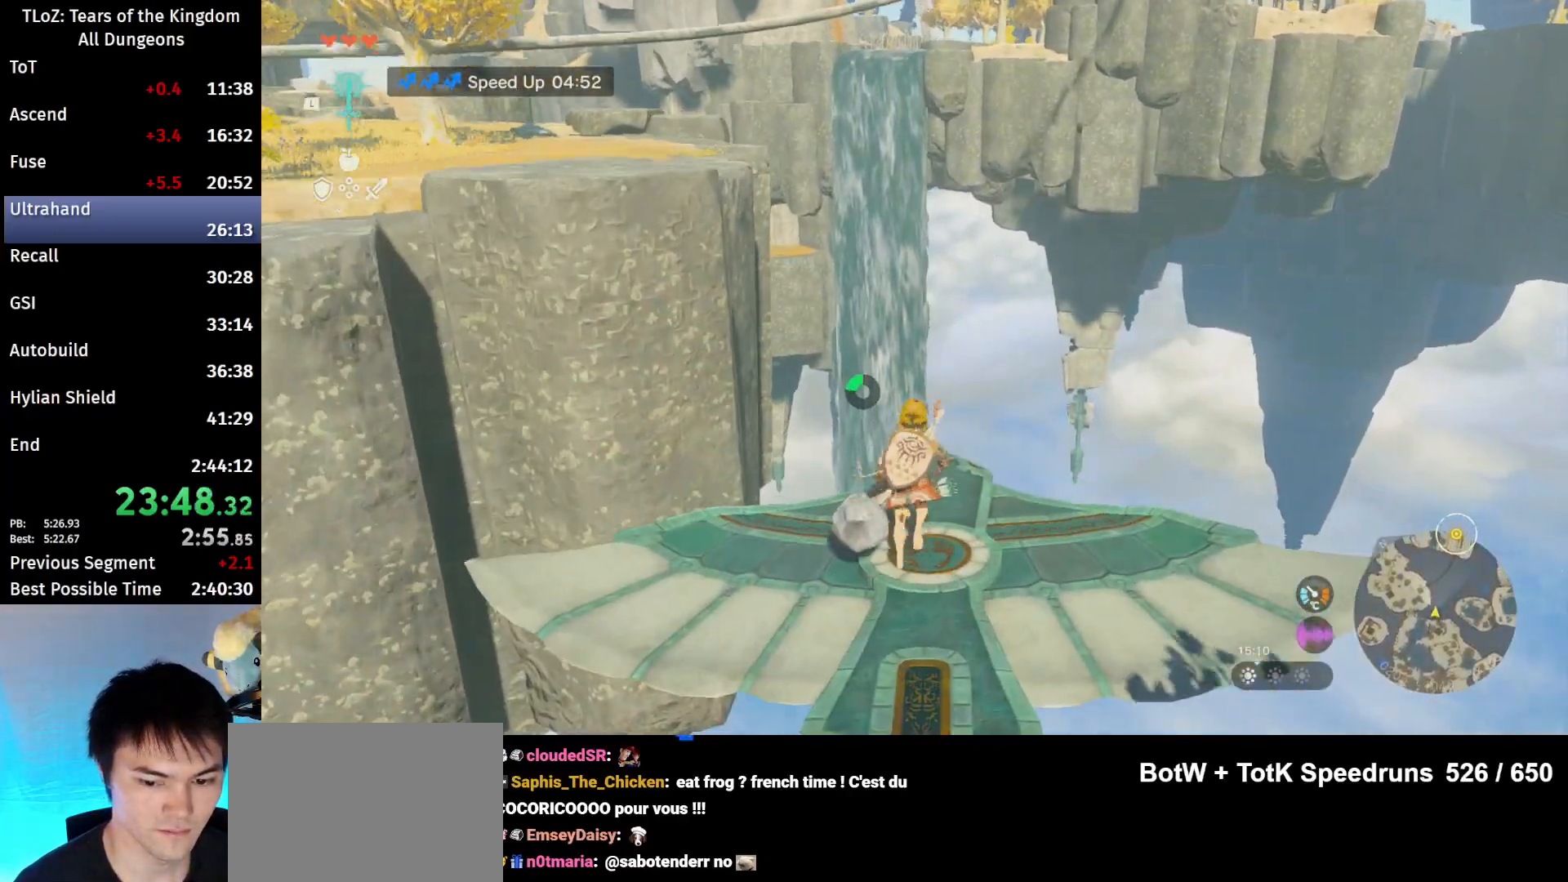
{"buttons": [], "left_stick": "center", "right_stick": "right", "events": [[433, "right_stick", "right"]]}
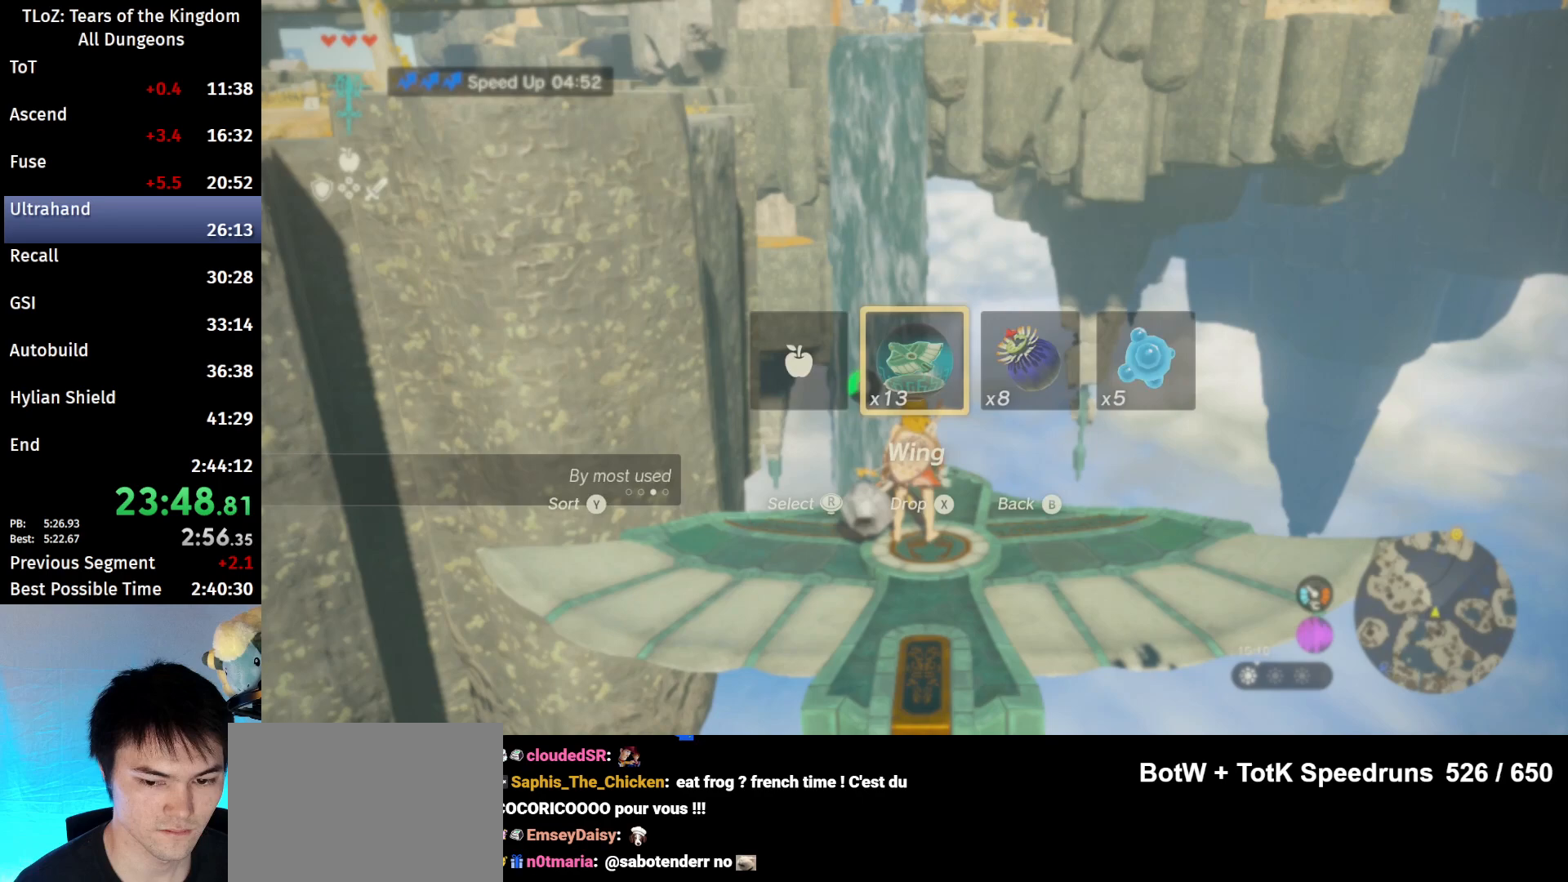
{"buttons": [], "left_stick": "center", "right_stick": "center", "events": [[100, "right_stick", "center"], [200, "X", "down"], [367, "X", "up"]]}
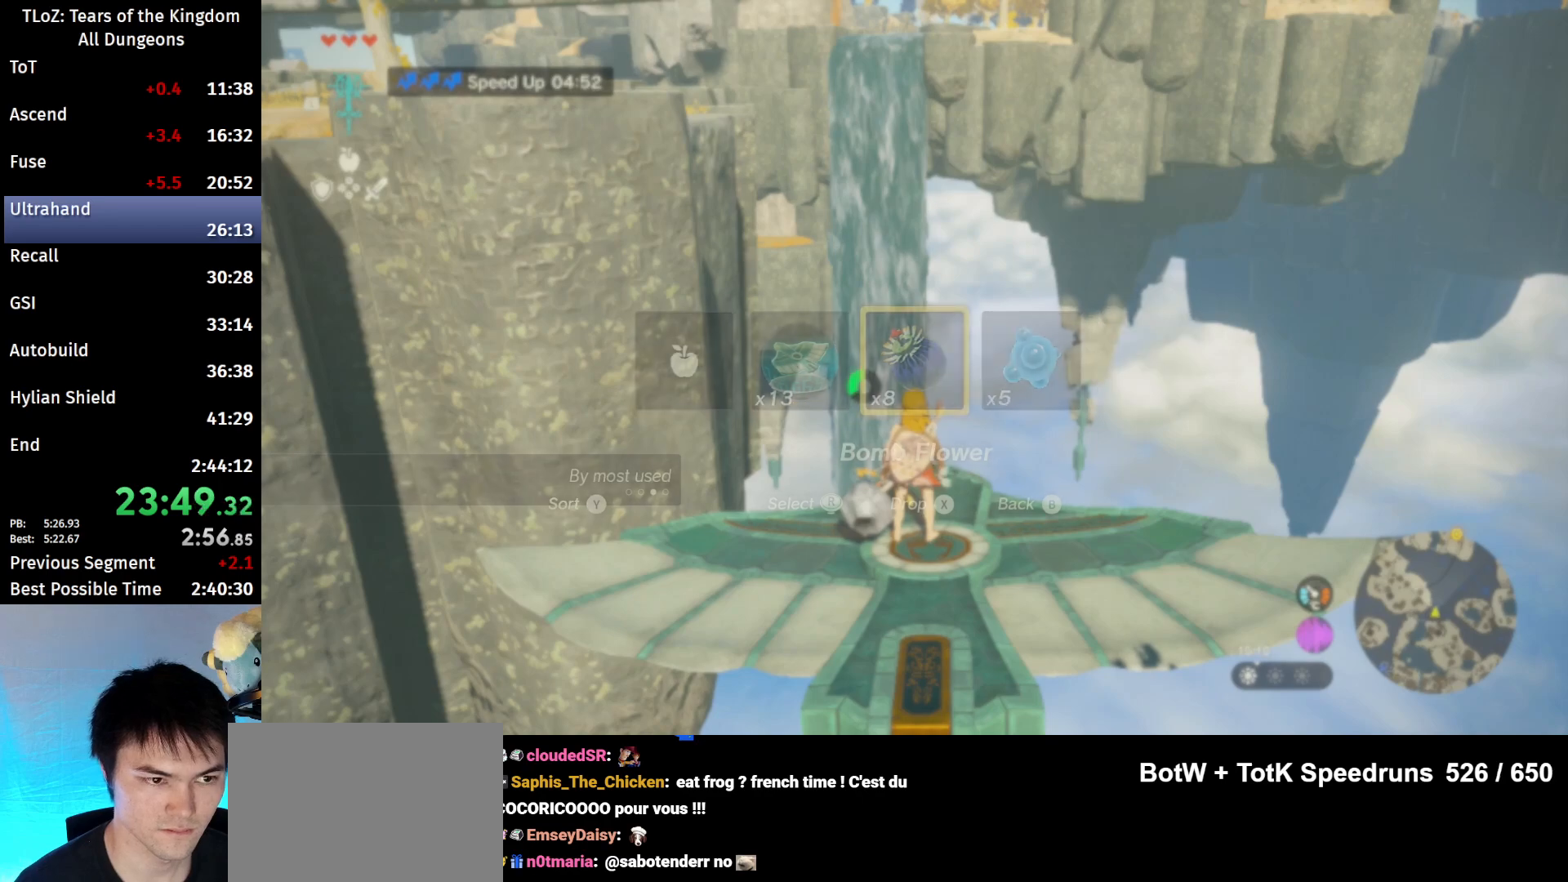
{"buttons": [], "left_stick": "center", "right_stick": "down", "events": [[133, "L1", "down"], [233, "right_stick", "down"], [367, "L1", "up"]]}
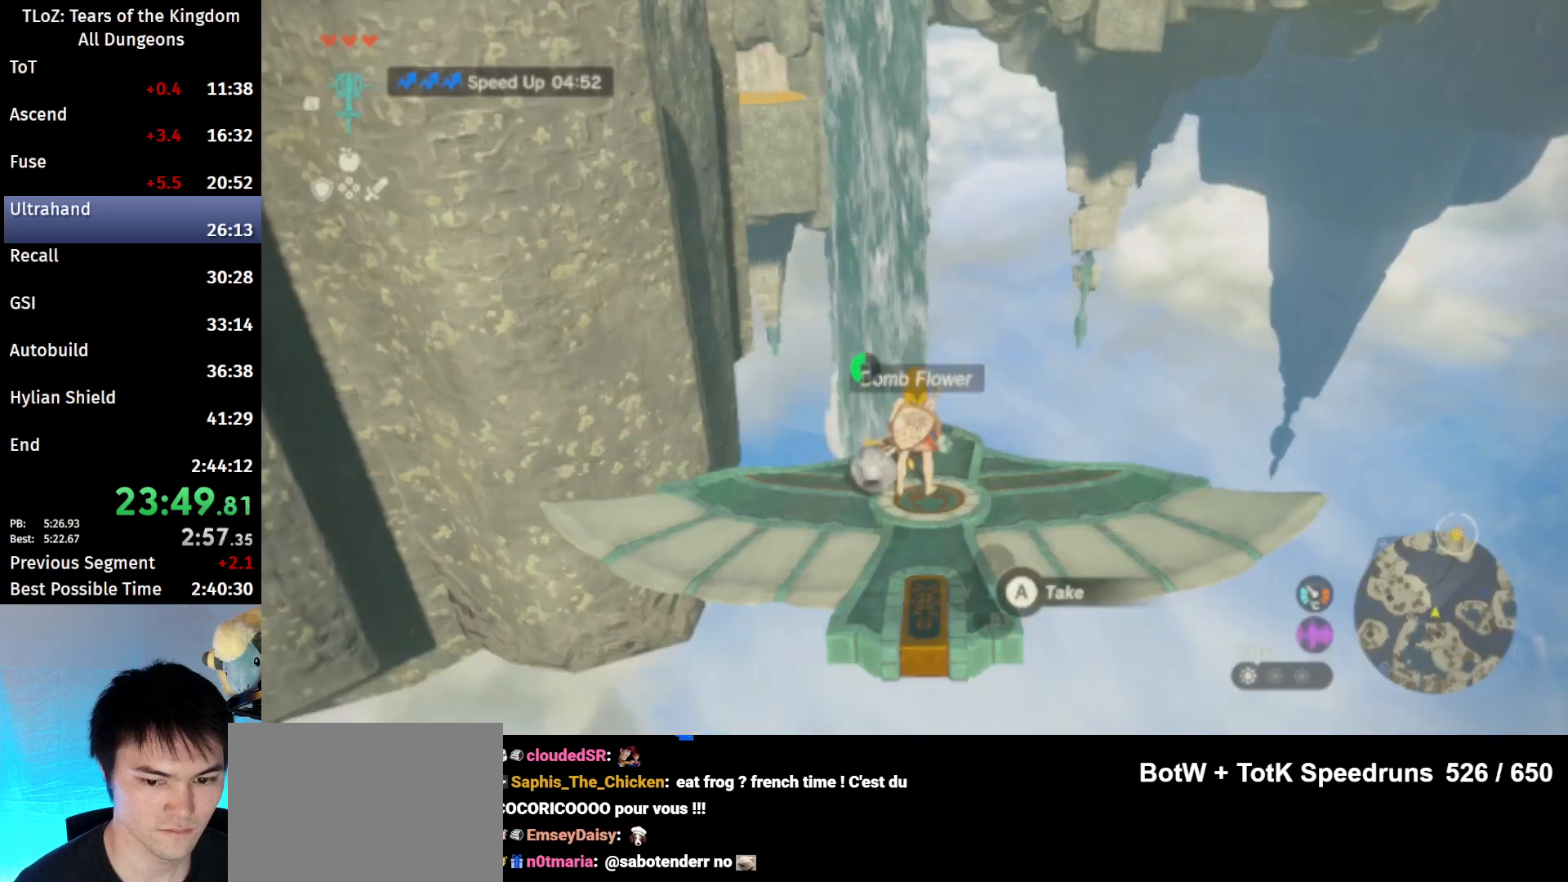
{"buttons": ["L2"], "left_stick": "center", "right_stick": "down", "events": [[433, "L2", "down"]]}
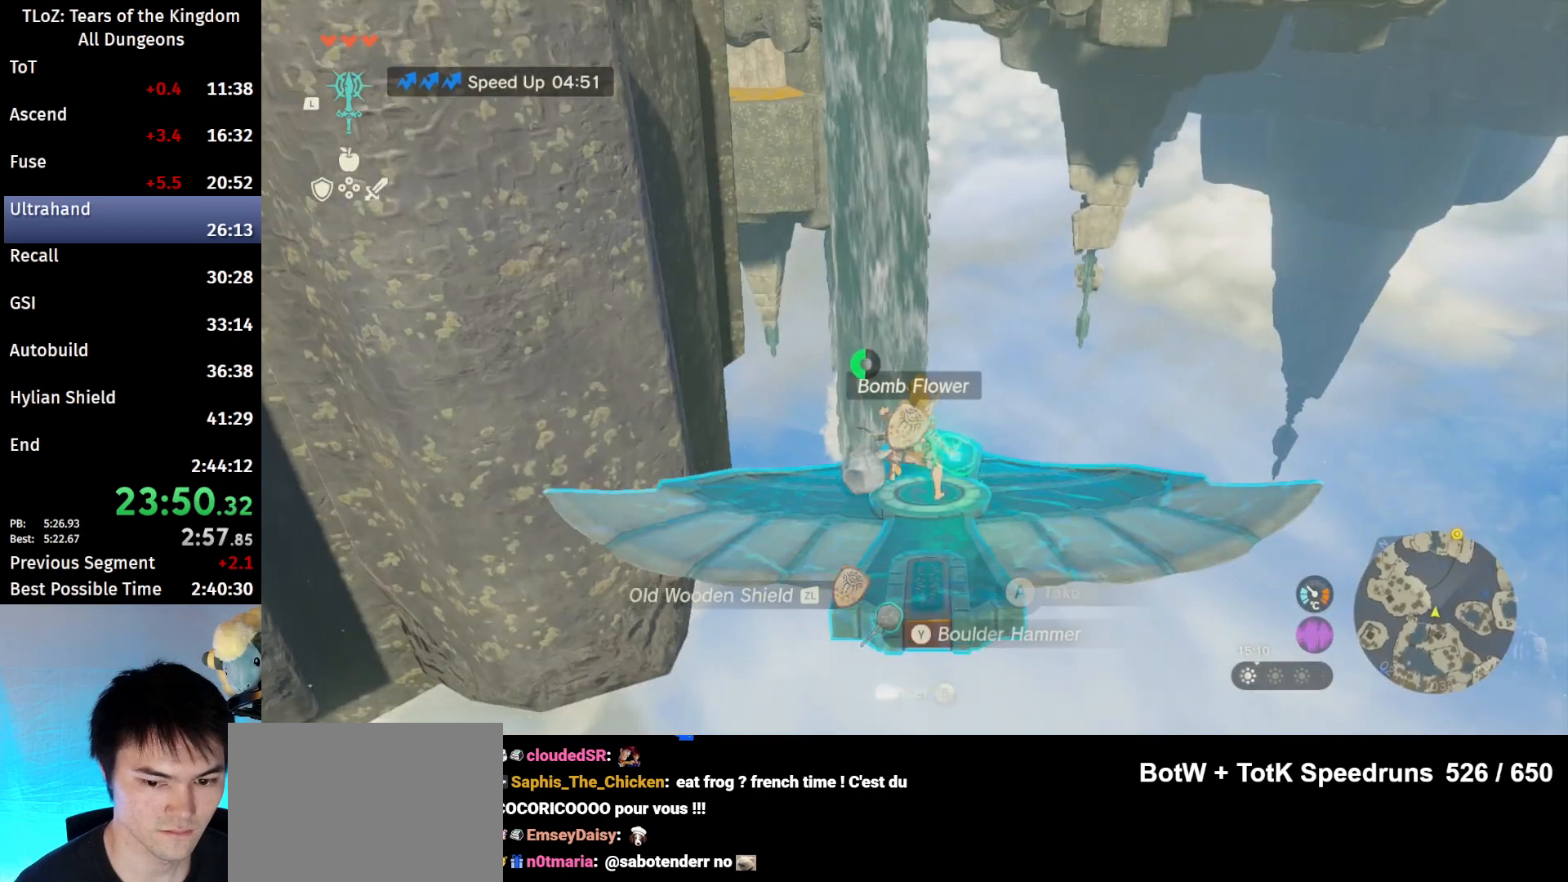
{"buttons": ["L2"], "left_stick": "center", "right_stick": "center", "events": [[67, "L2", "up"], [267, "L2", "down"], [300, "left_stick", "left"], [433, "left_stick", "center"], [433, "right_stick", "center"]]}
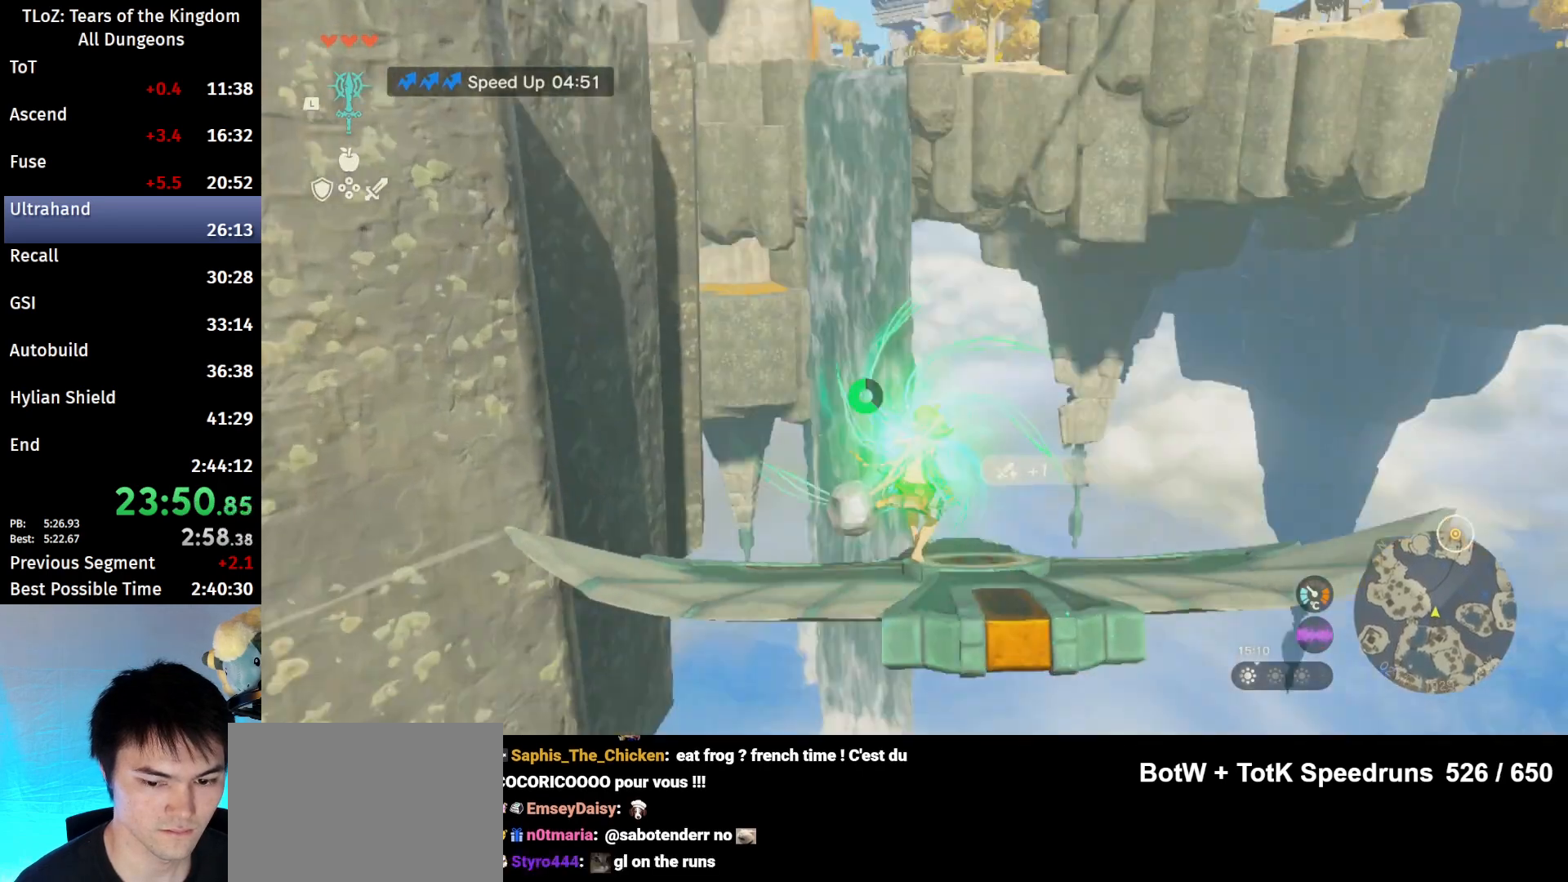
{"buttons": ["L2"], "left_stick": "center", "right_stick": "down", "events": [[400, "right_stick", "down"]]}
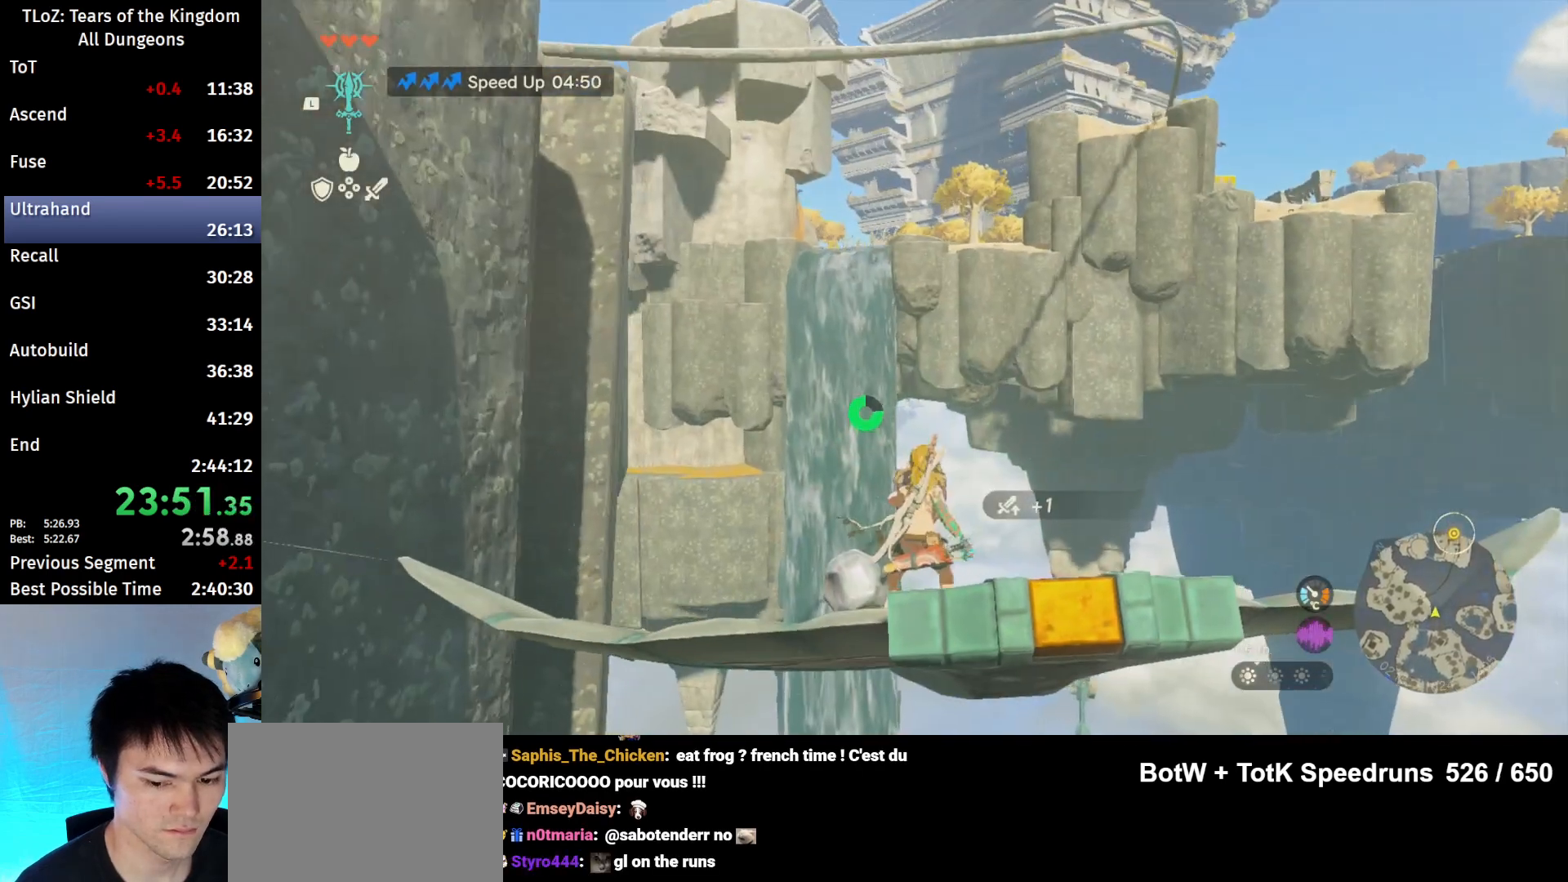
{"buttons": ["L2"], "left_stick": "center", "right_stick": "center", "events": [[133, "right_stick", "center"]]}
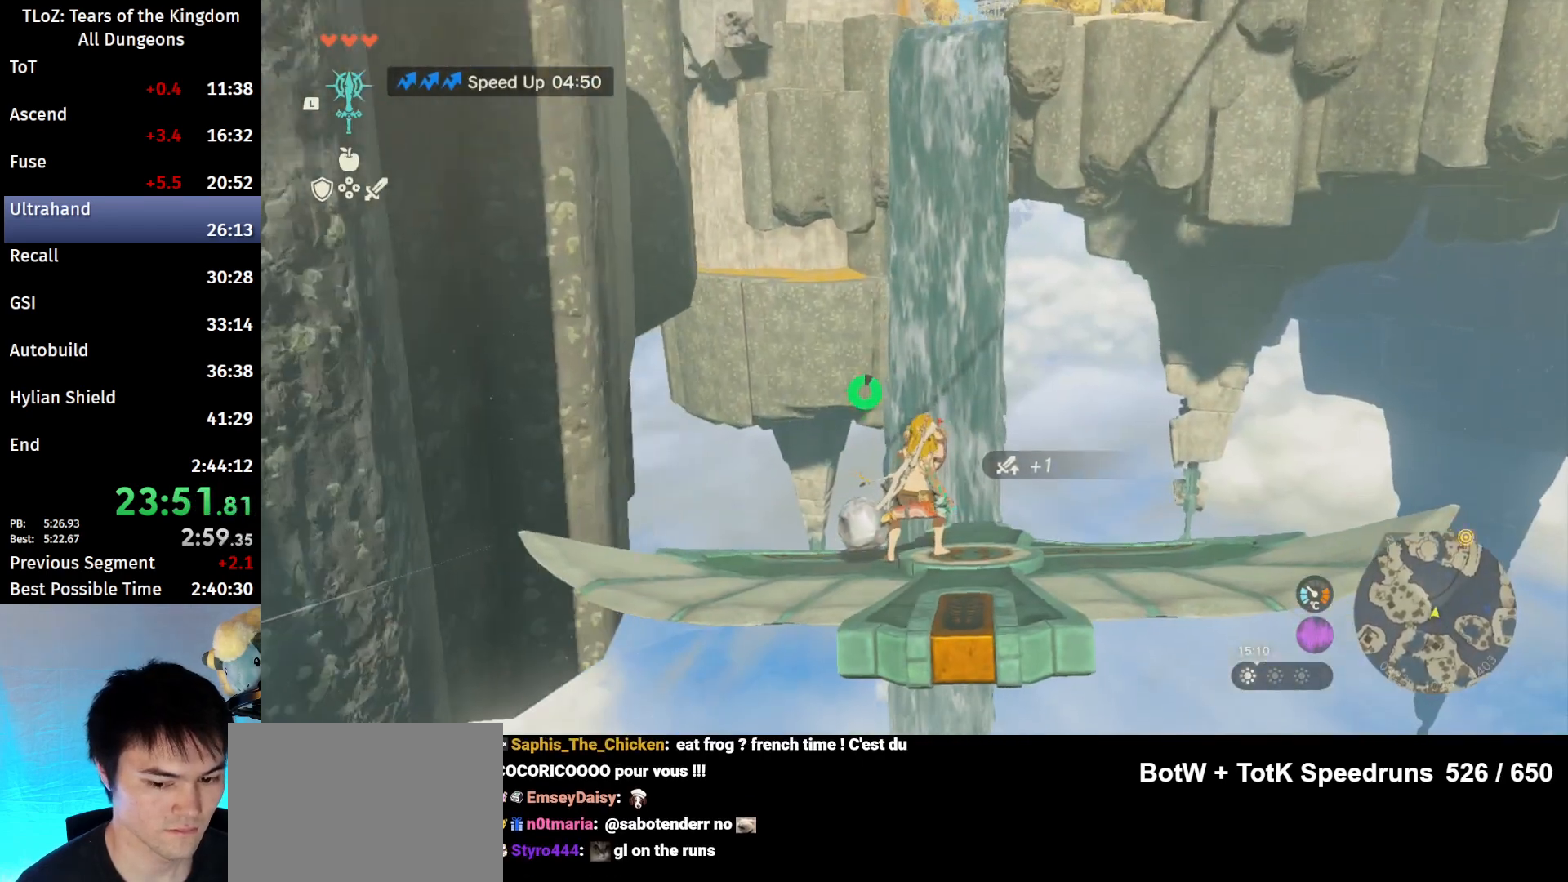
{"buttons": ["L2"], "left_stick": "center", "right_stick": "center", "events": []}
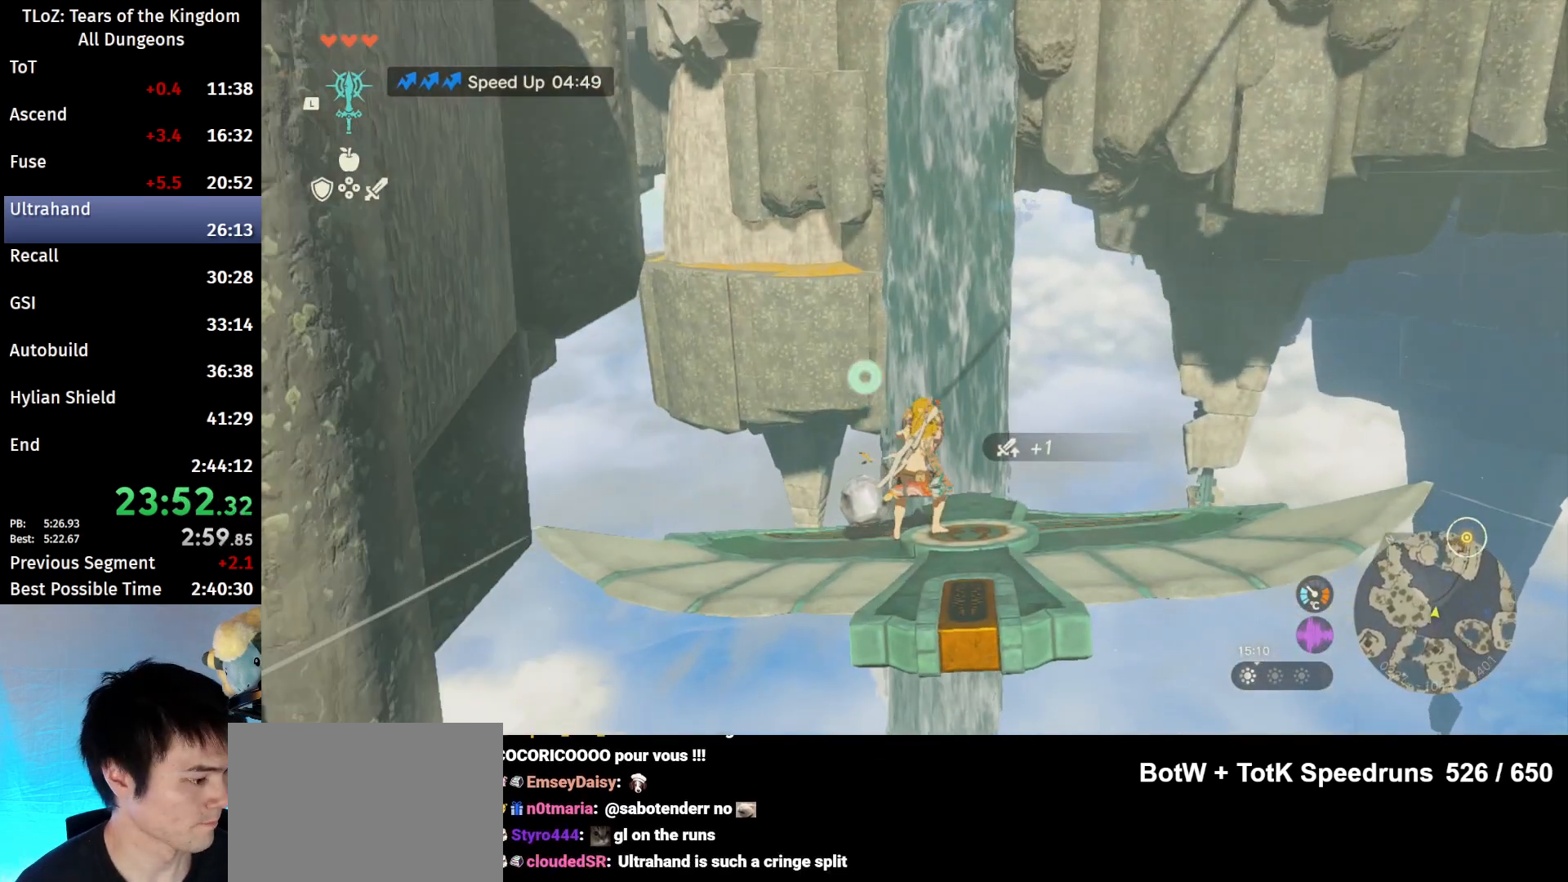
{"buttons": ["L2"], "left_stick": "center", "right_stick": "center", "events": []}